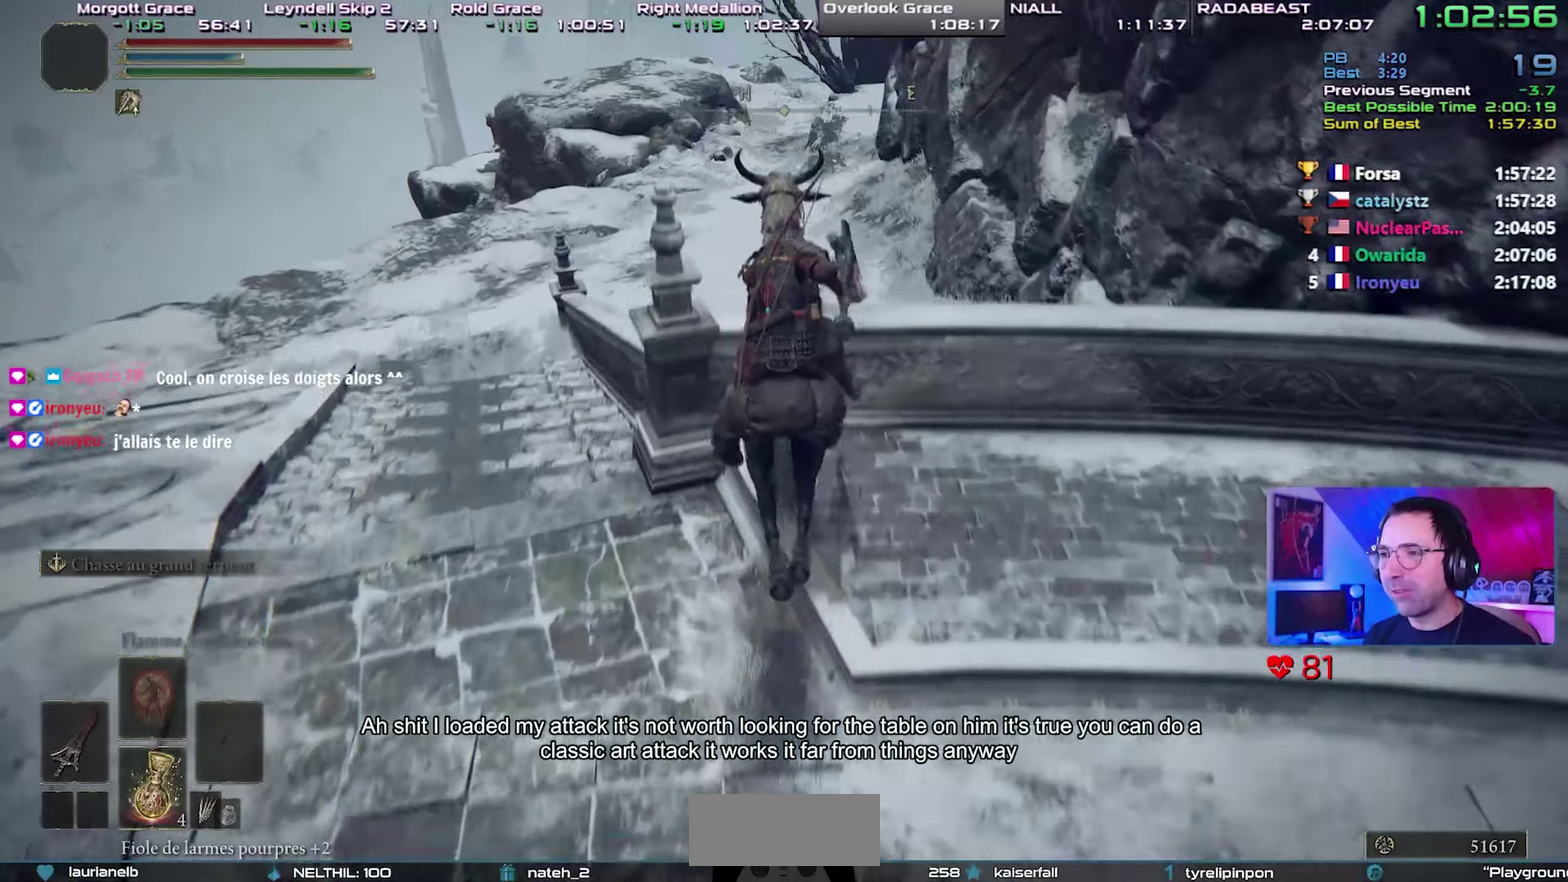
Gameplay with a controller (PlayStation layout); each line is a JSON object with the inputs held at the frame after it. "events" lists button and stick changes between this image and that frame as [ms after this image, input, new state], when the widget could be followed in between. Not read: L3 R3.
{"buttons": [], "events": [[250, "CIRCLE", "down"], [333, "CIRCLE", "up"], [417, "CIRCLE", "down"], [500, "CIRCLE", "up"]]}
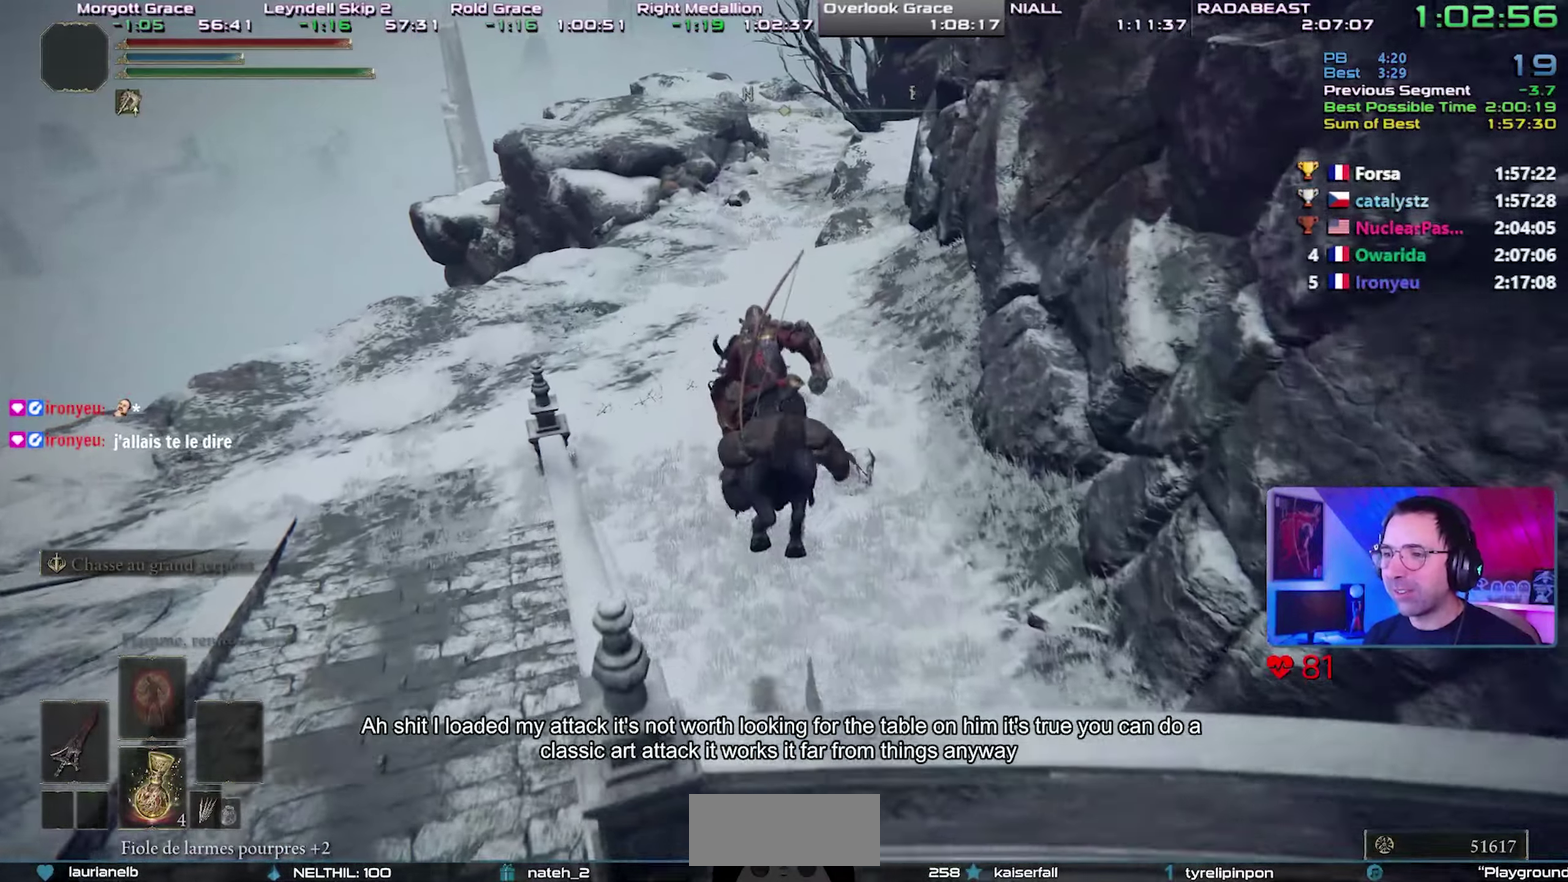
{"buttons": ["CIRCLE"], "events": [[67, "CIRCLE", "down"], [150, "CIRCLE", "up"], [217, "CIRCLE", "down"], [283, "CIRCLE", "up"], [333, "CIRCLE", "down"]]}
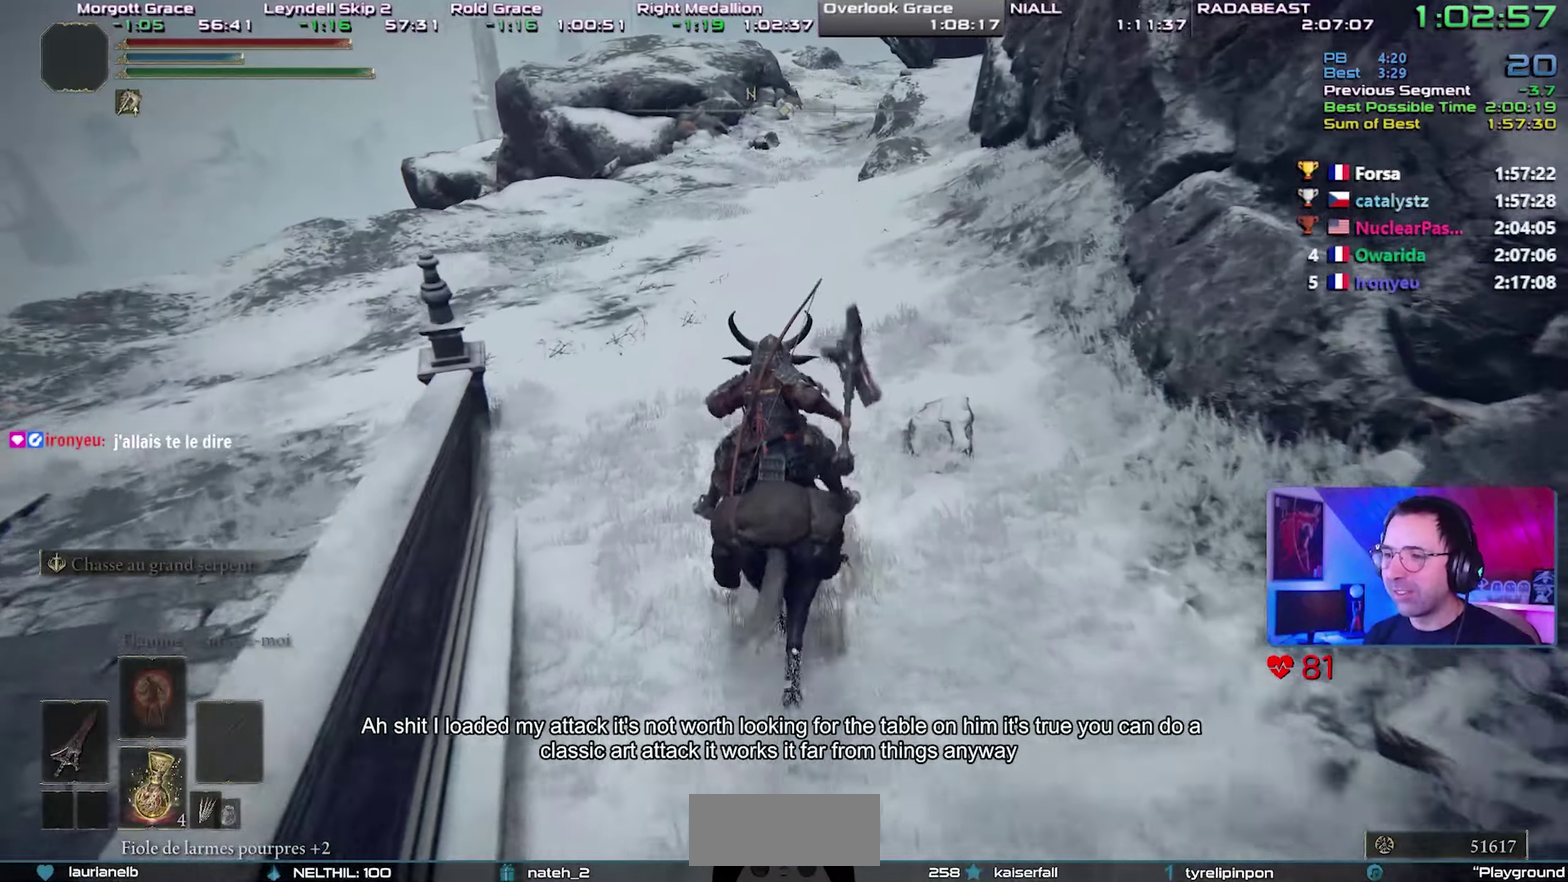
{"buttons": [], "events": [[50, "CIRCLE", "up"], [117, "CIRCLE", "down"], [217, "CIRCLE", "up"]]}
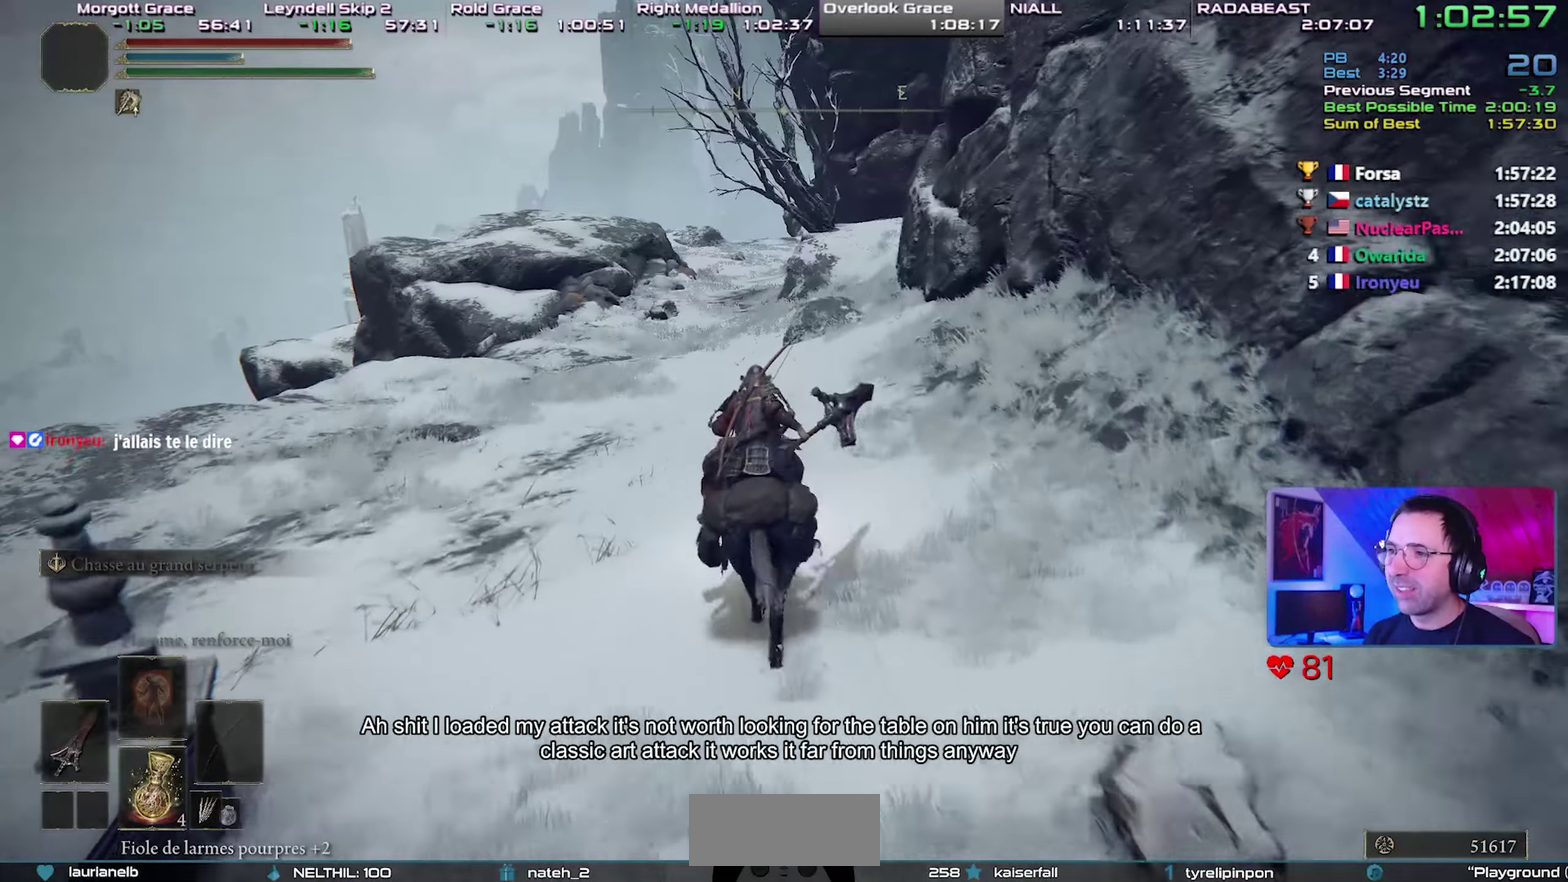
{"buttons": [], "events": [[183, "START", "down"], [333, "START", "up"]]}
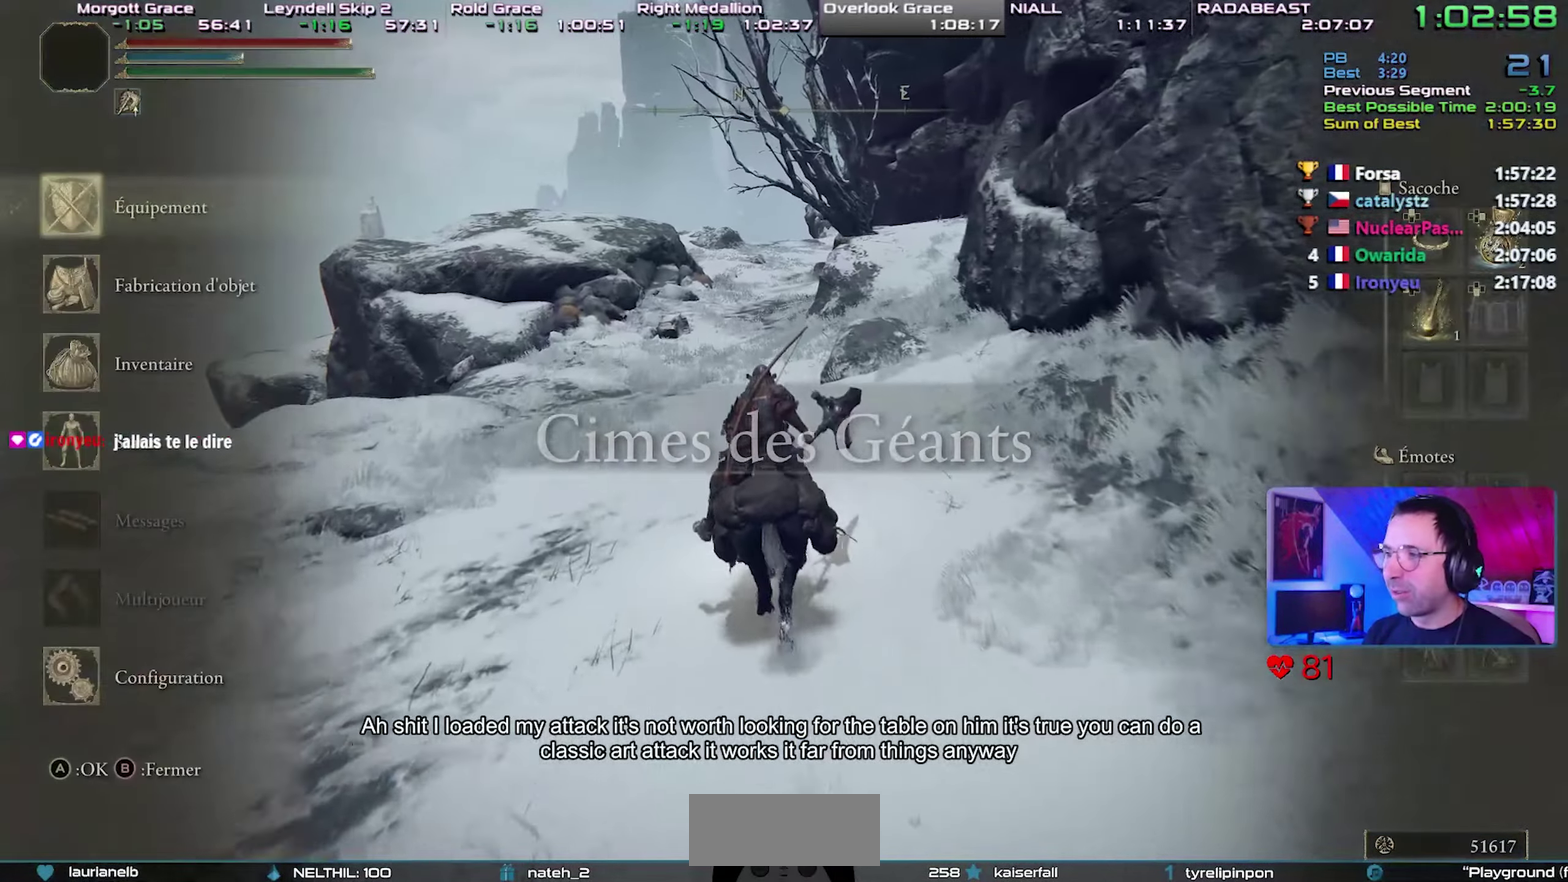
{"buttons": [], "events": [[17, "CROSS", "down"], [67, "CROSS", "up"]]}
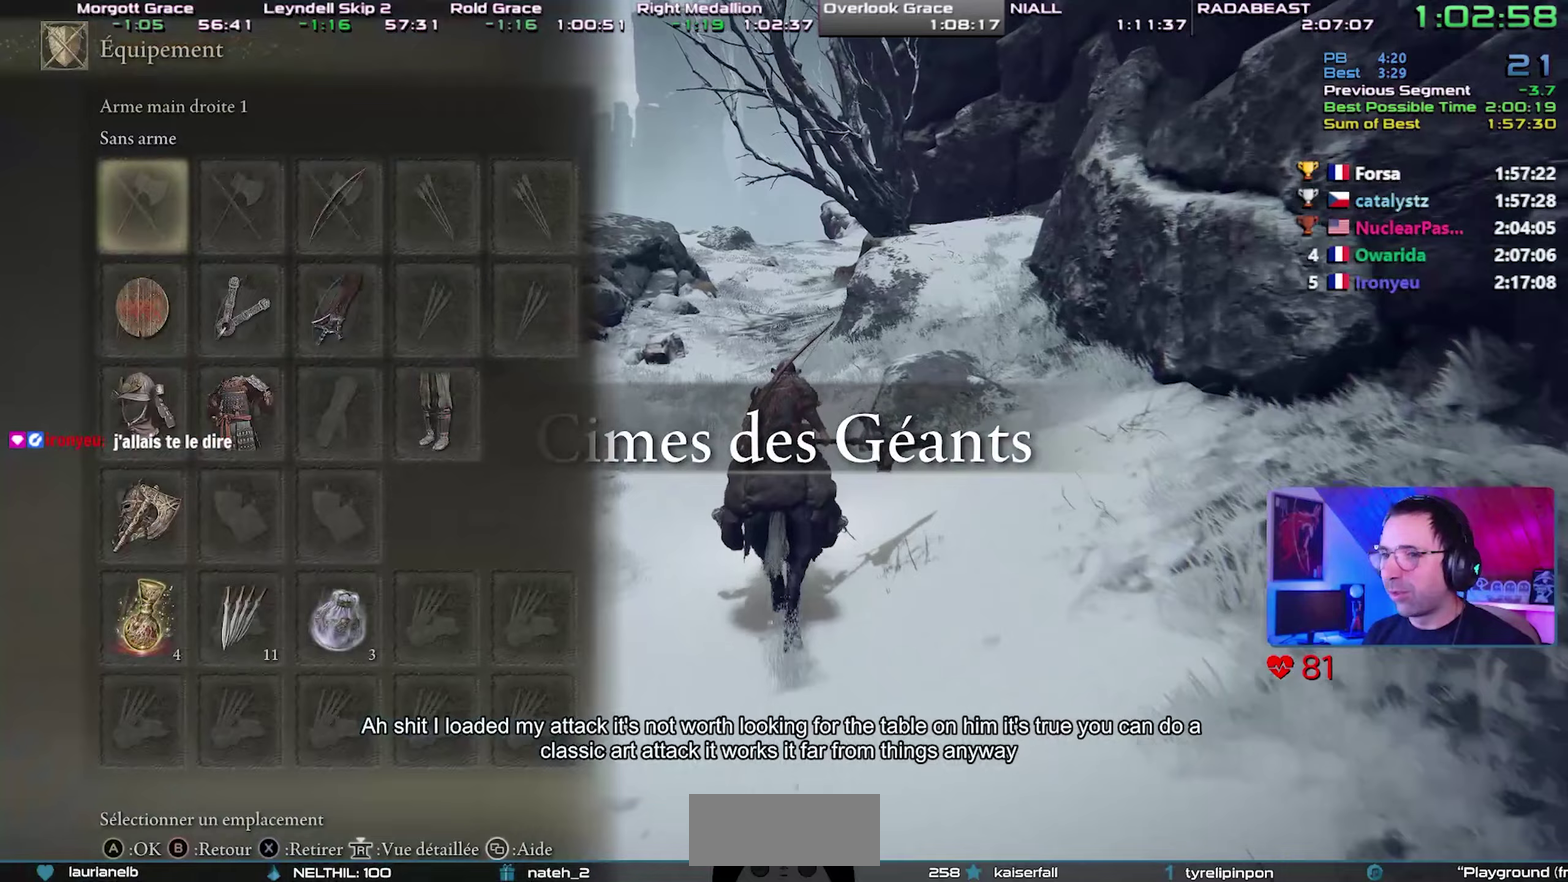
{"buttons": [], "events": [[150, "DPAD_DOWN", "down"], [233, "DPAD_DOWN", "up"], [317, "DPAD_DOWN", "down"], [383, "DPAD_DOWN", "up"]]}
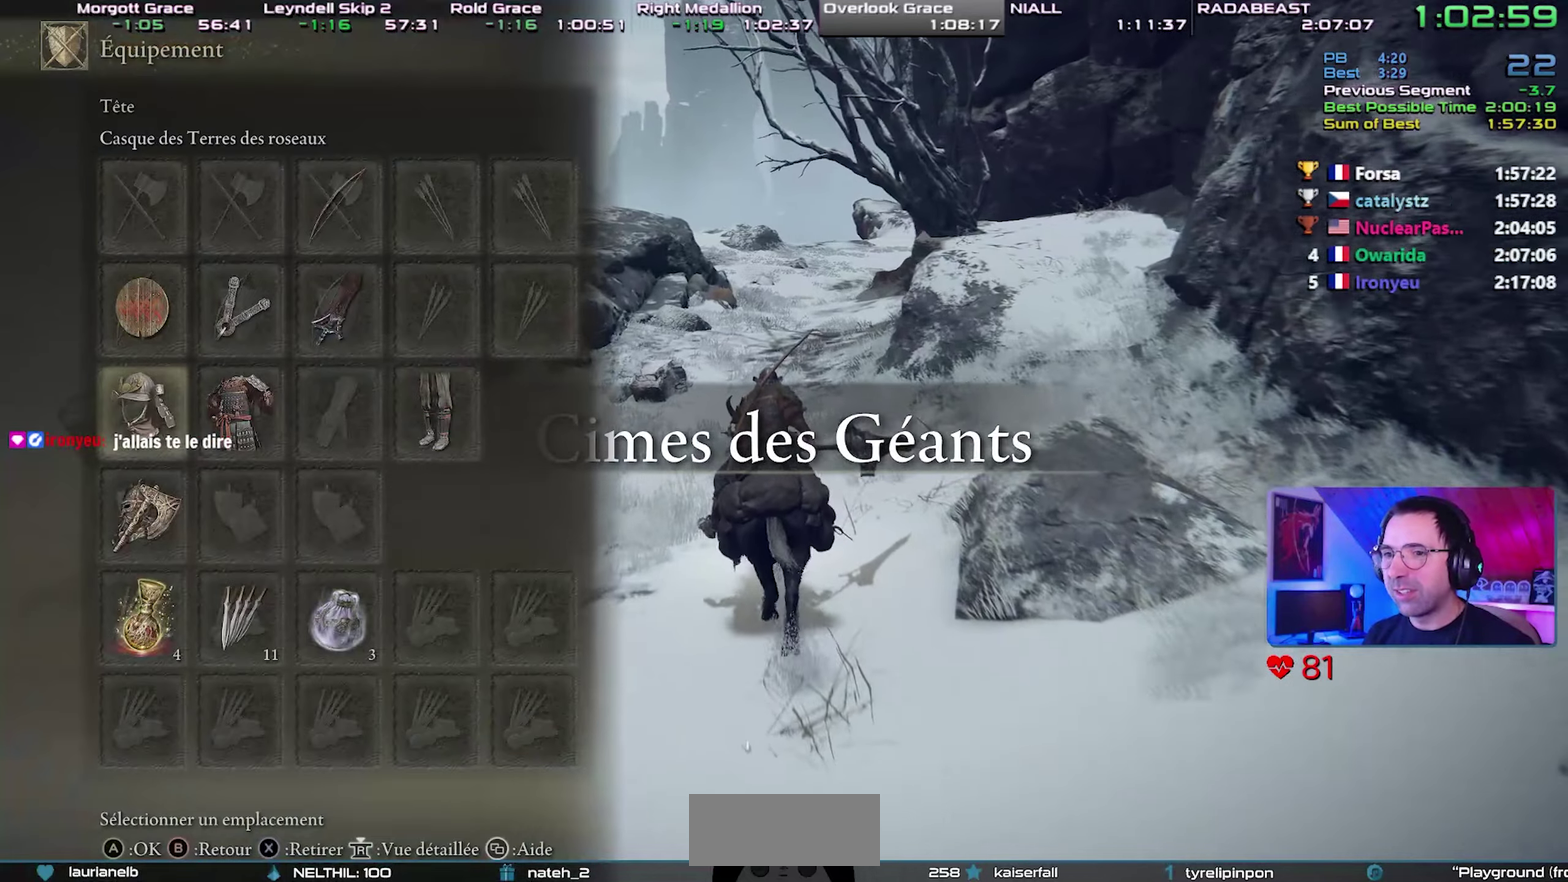
{"buttons": [], "events": []}
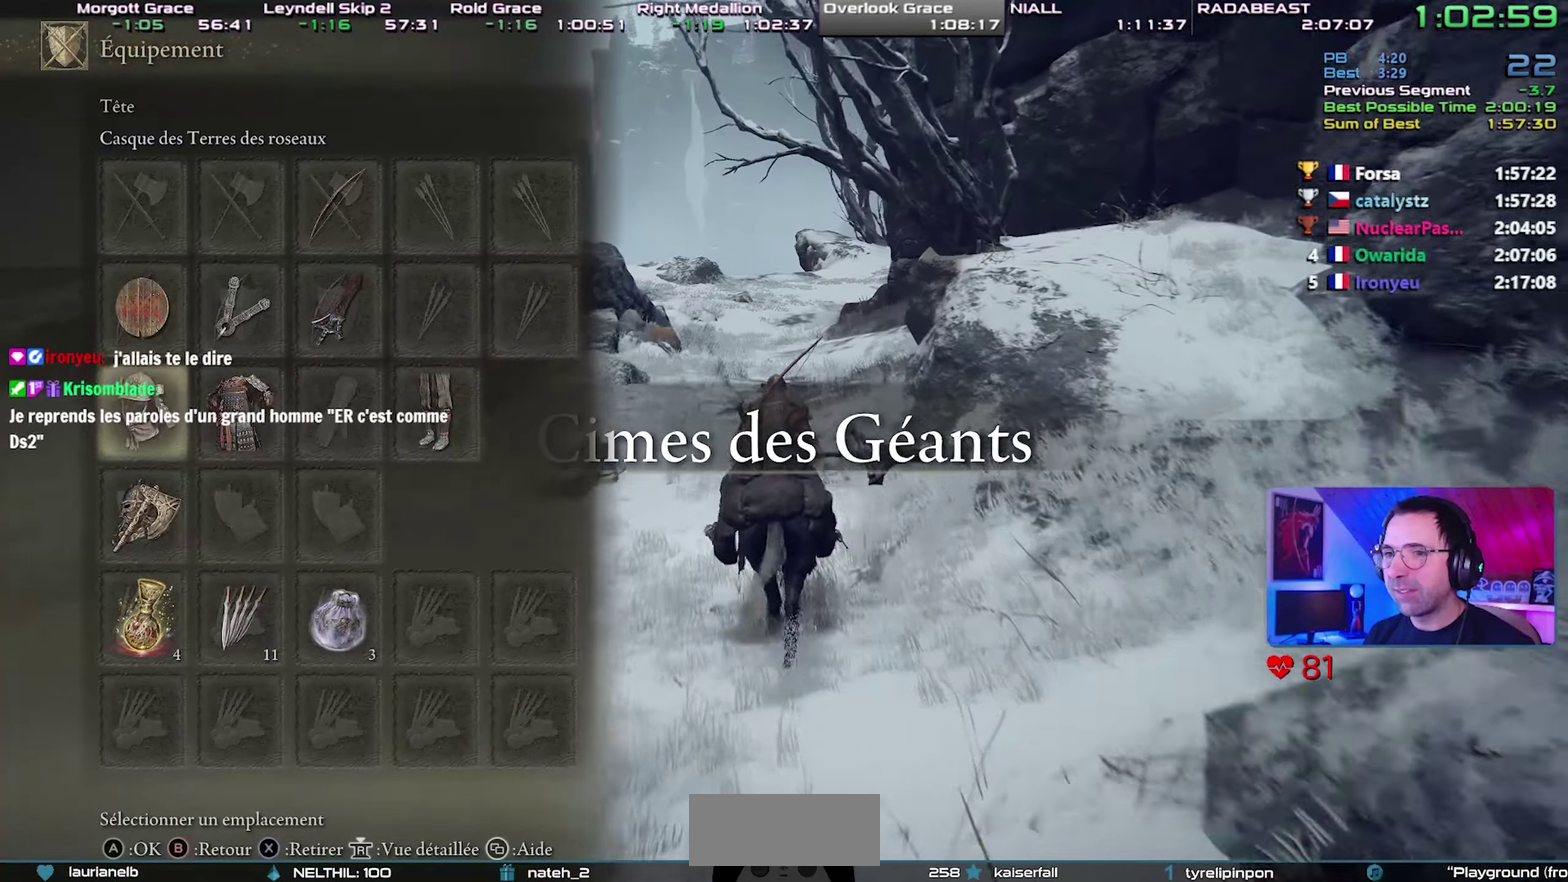
{"buttons": [], "events": [[67, "DPAD_UP", "down"], [167, "DPAD_UP", "up"], [250, "DPAD_UP", "down"], [333, "DPAD_UP", "up"]]}
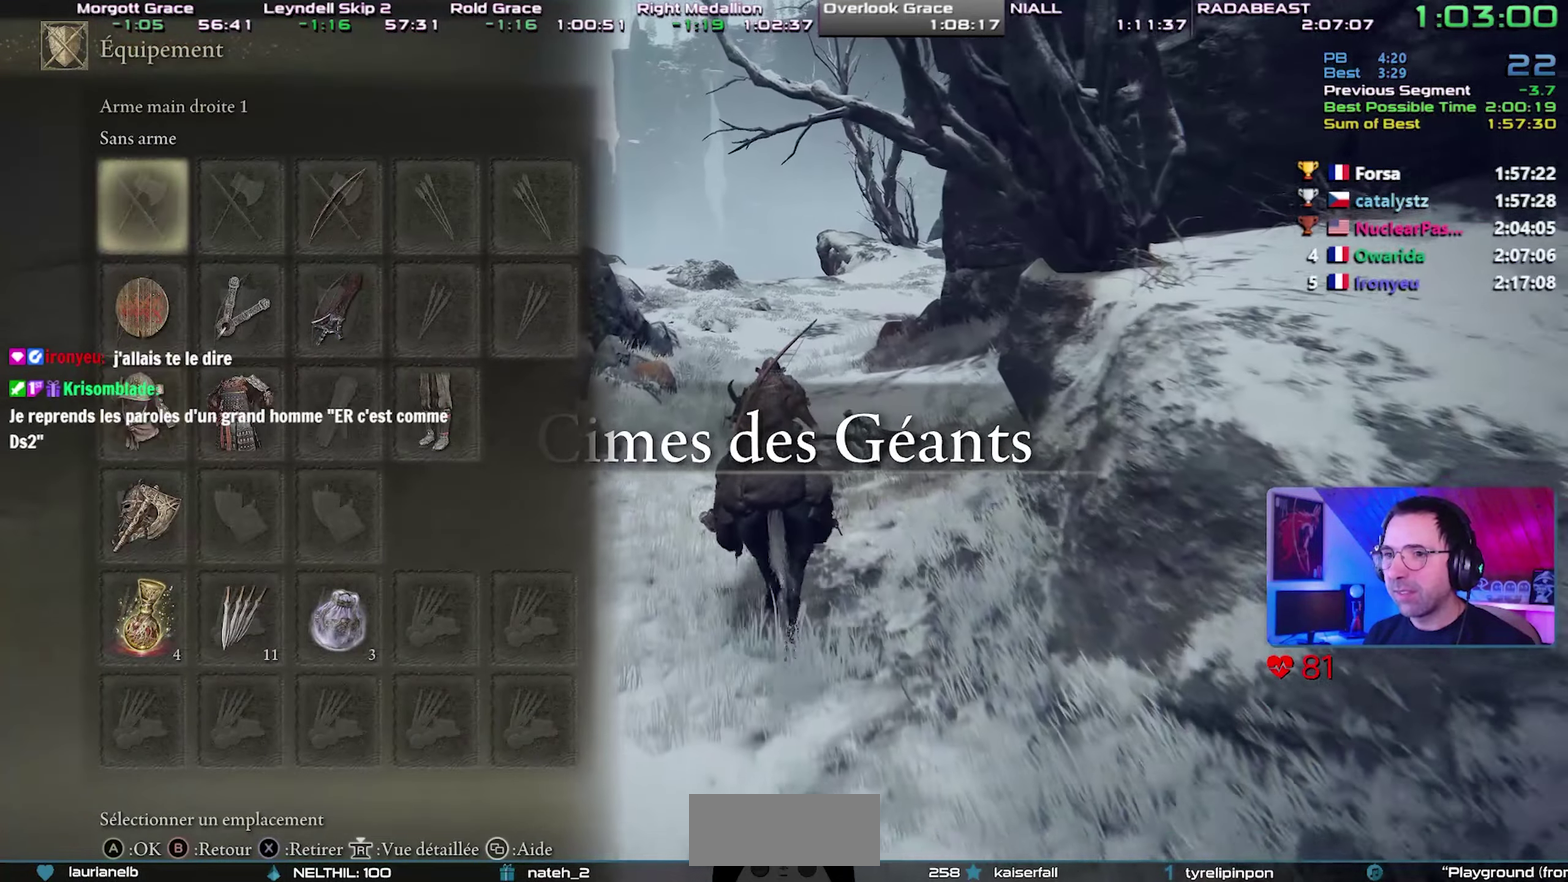
{"buttons": [], "events": []}
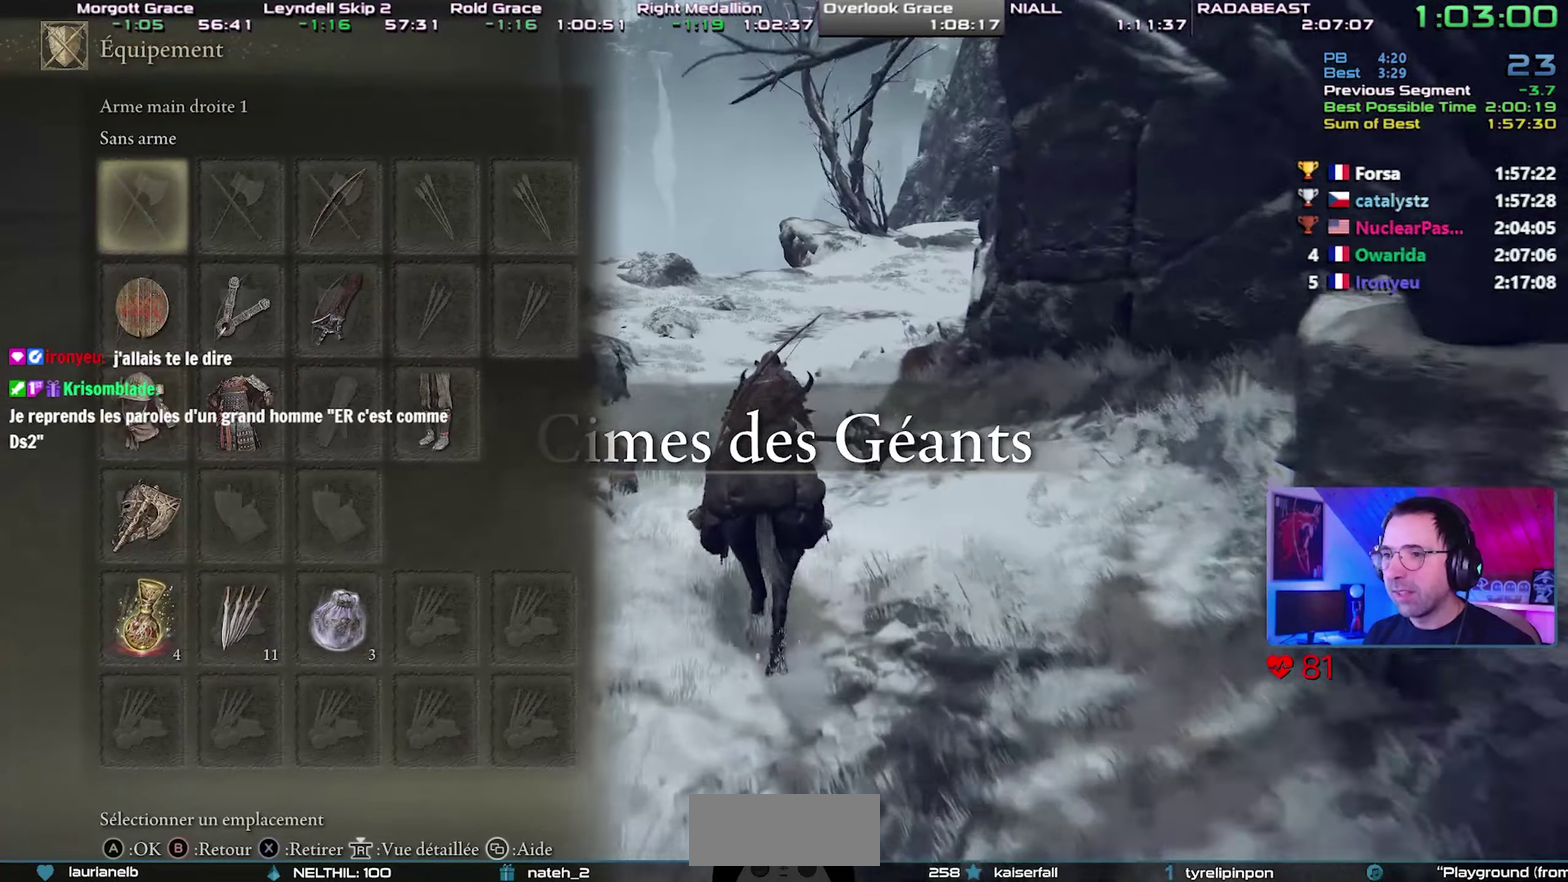
{"buttons": ["SQUARE"], "events": [[50, "DPAD_DOWN", "down"], [117, "DPAD_DOWN", "up"], [217, "DPAD_DOWN", "down"], [267, "DPAD_DOWN", "up"], [467, "SQUARE", "down"]]}
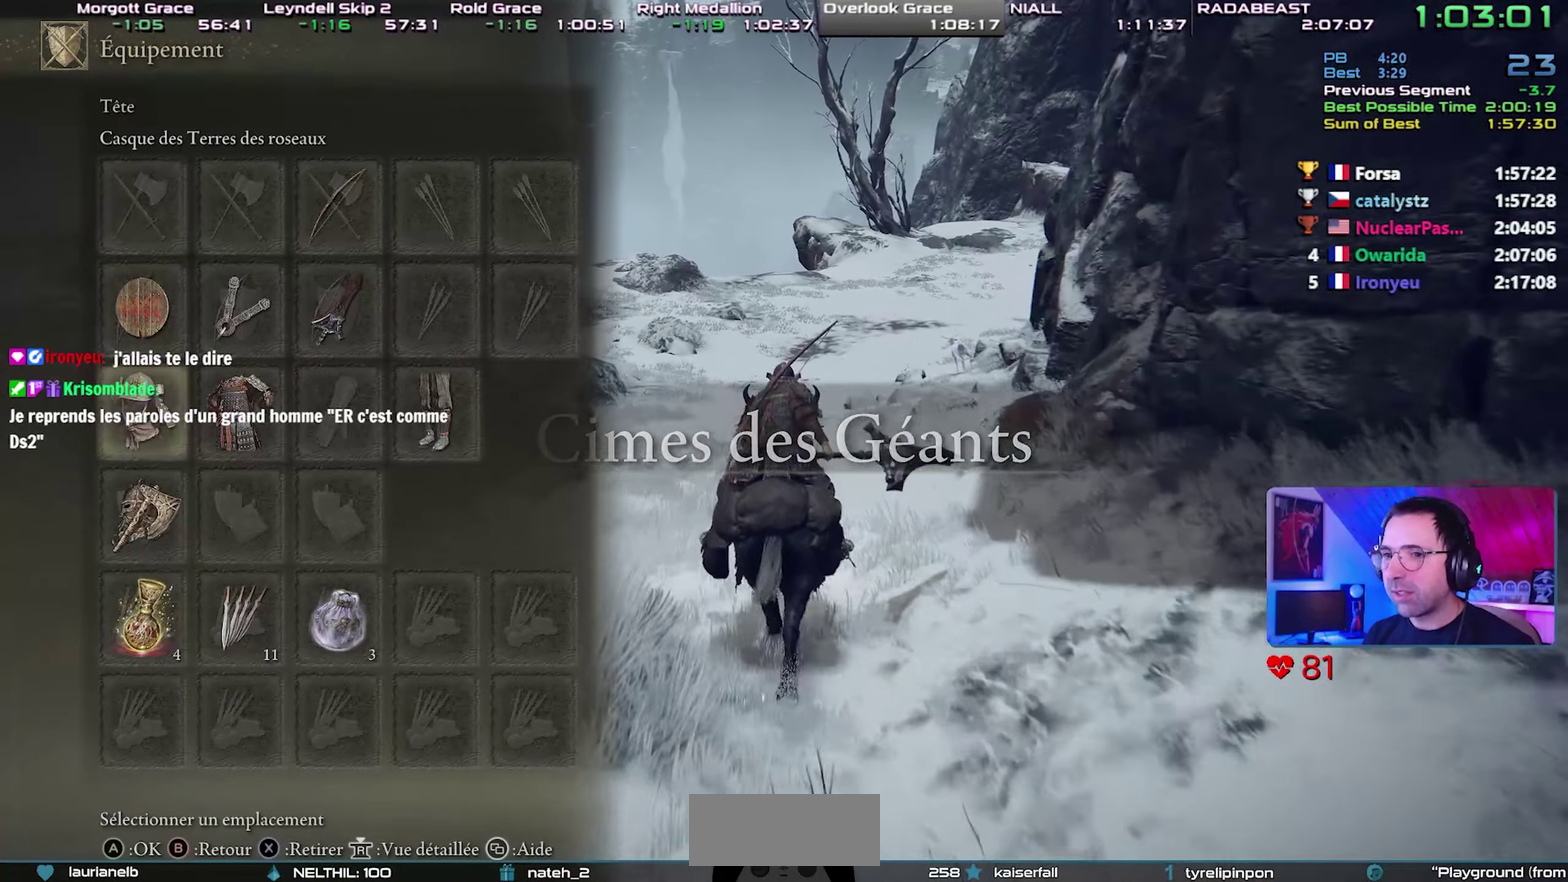
{"buttons": ["DPAD_UP"], "events": [[83, "SQUARE", "up"], [450, "DPAD_UP", "down"]]}
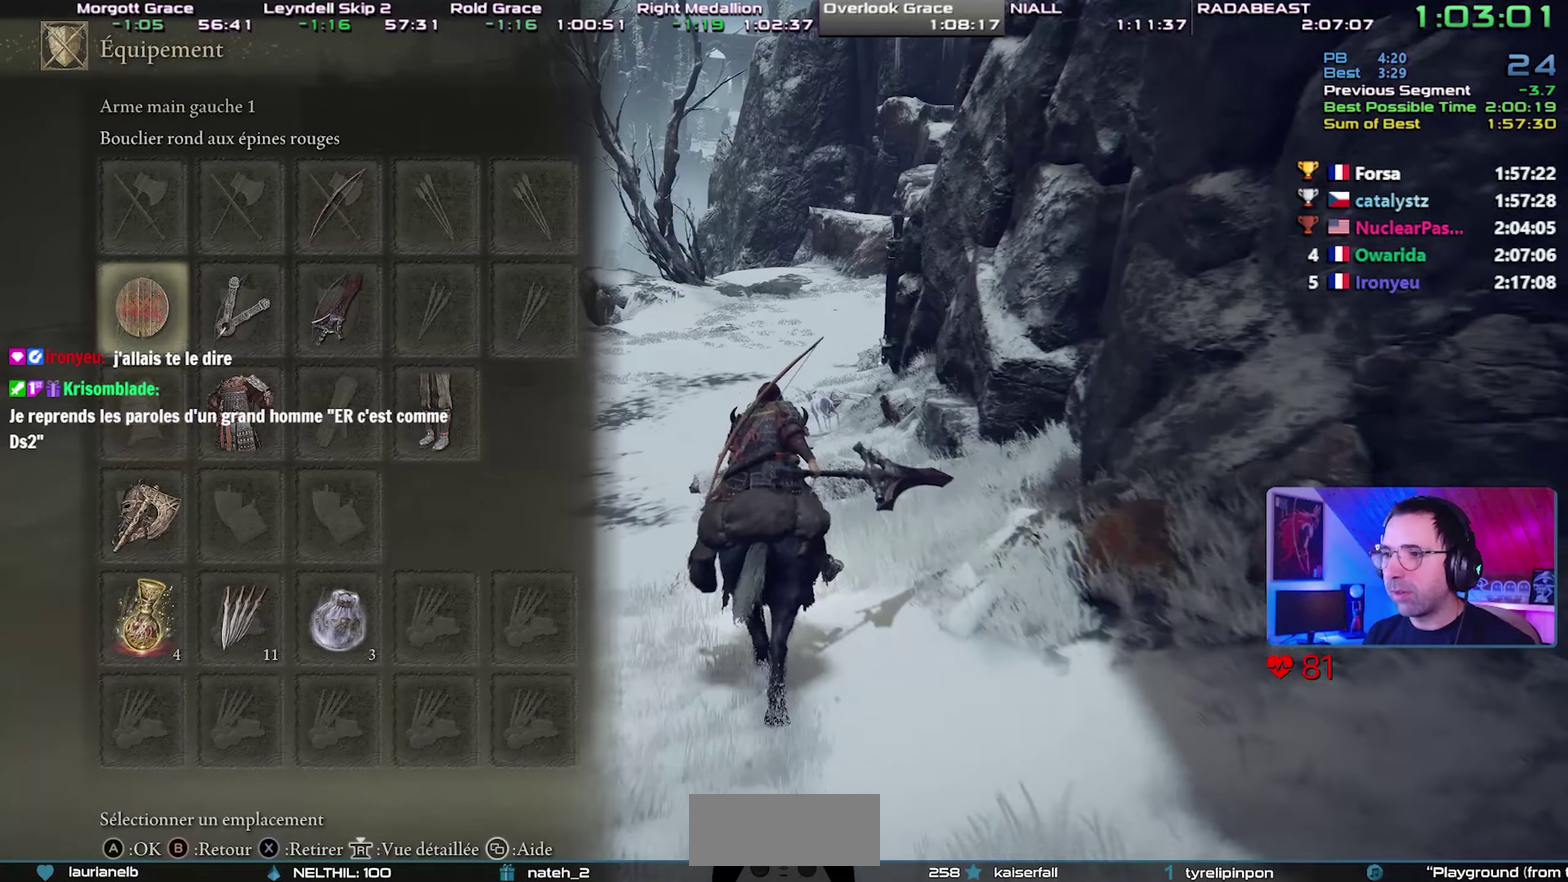
{"buttons": [], "events": [[33, "DPAD_UP", "up"], [117, "DPAD_UP", "down"], [183, "DPAD_UP", "up"], [317, "CROSS", "down"], [483, "CROSS", "up"]]}
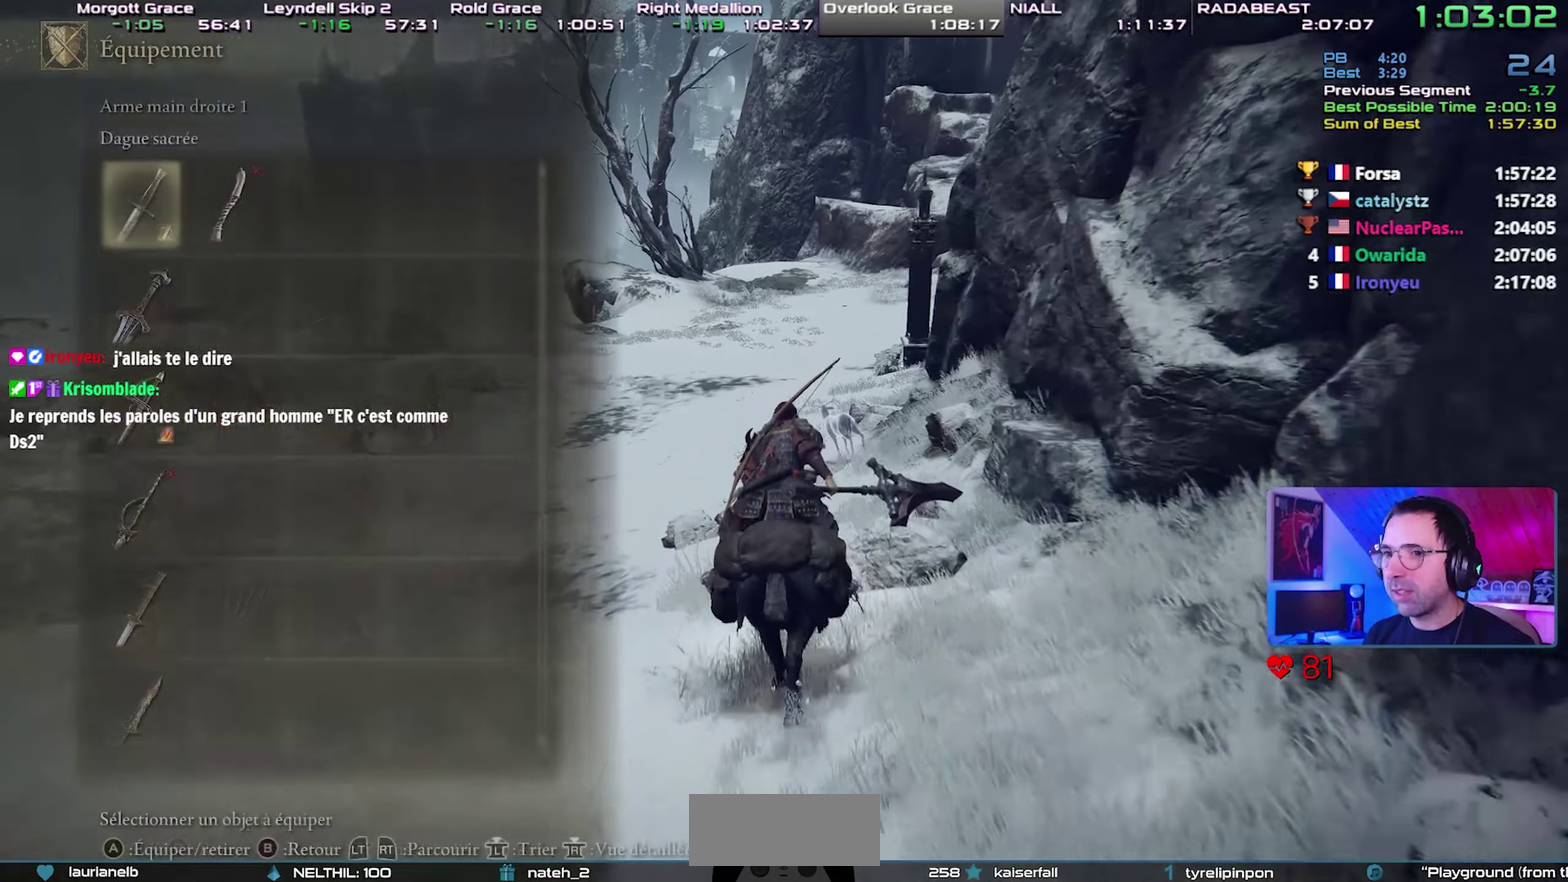
{"buttons": ["R1"], "events": [[233, "CROSS", "down"], [333, "CROSS", "up"], [450, "R1", "down"]]}
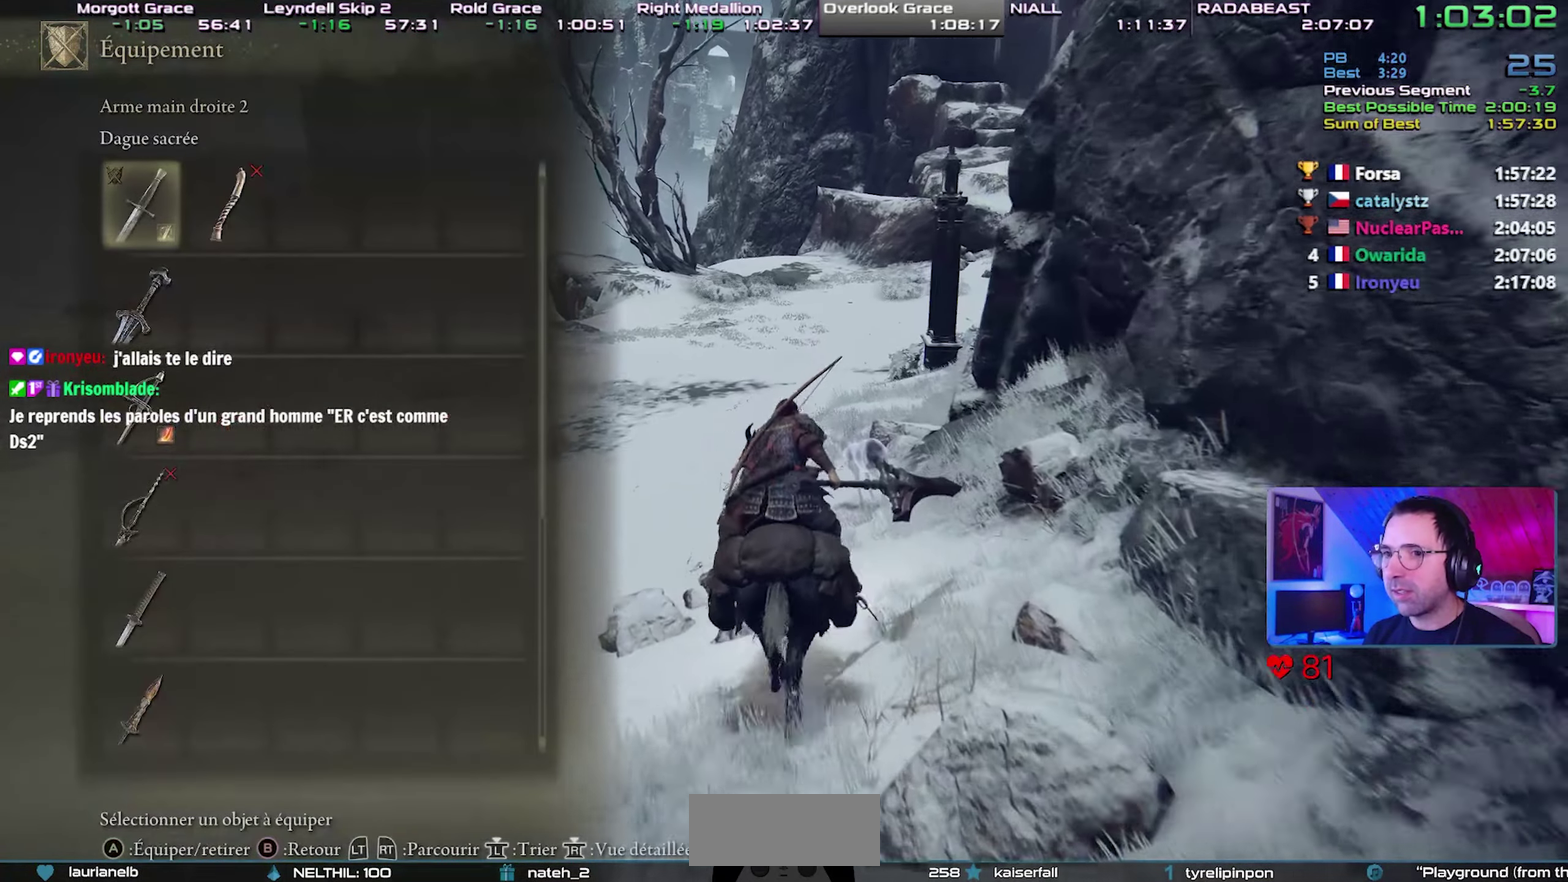
{"buttons": ["CROSS"], "events": [[83, "R1", "up"], [200, "DPAD_DOWN", "down"], [267, "DPAD_DOWN", "up"], [333, "DPAD_DOWN", "down"], [383, "DPAD_DOWN", "up"], [467, "CROSS", "down"]]}
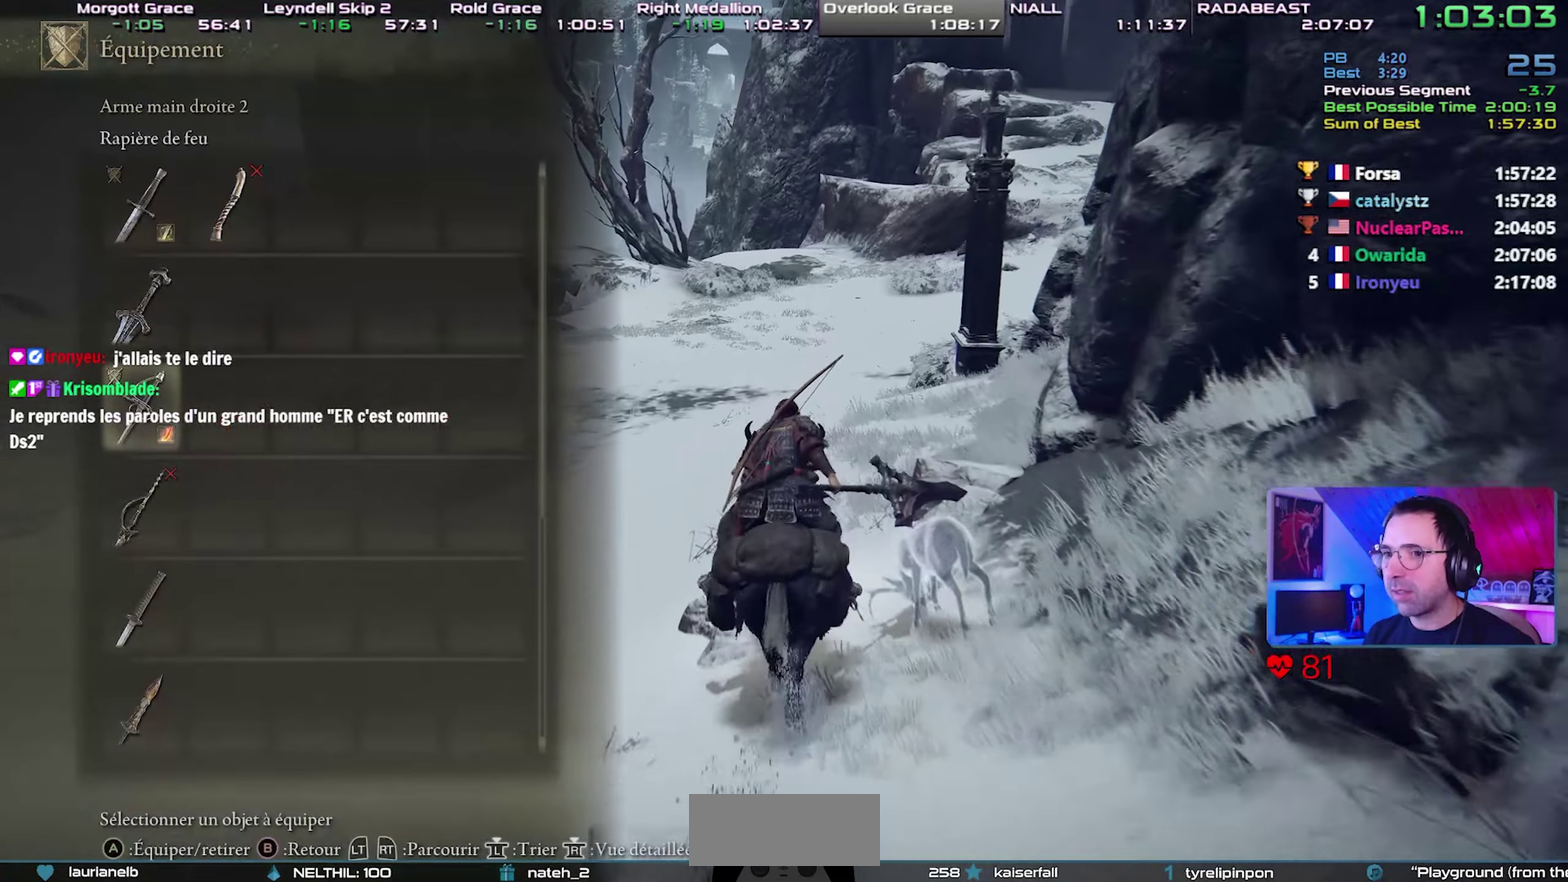
{"buttons": ["CIRCLE"], "events": [[50, "CROSS", "up"], [167, "START", "down"], [267, "START", "up"], [350, "CIRCLE", "down"]]}
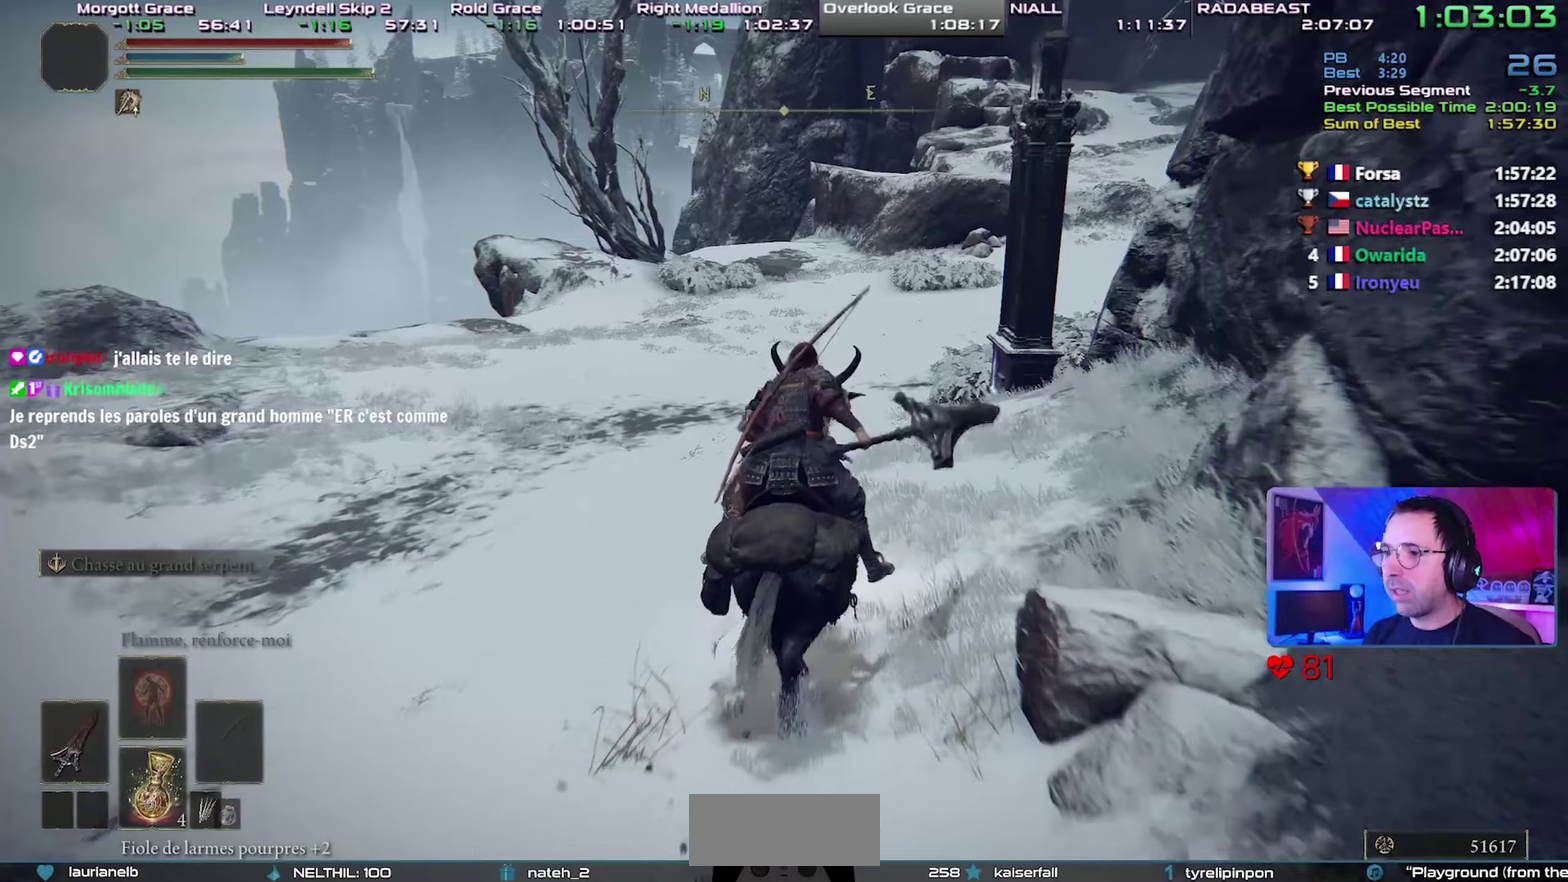
{"buttons": [], "events": [[83, "CIRCLE", "up"]]}
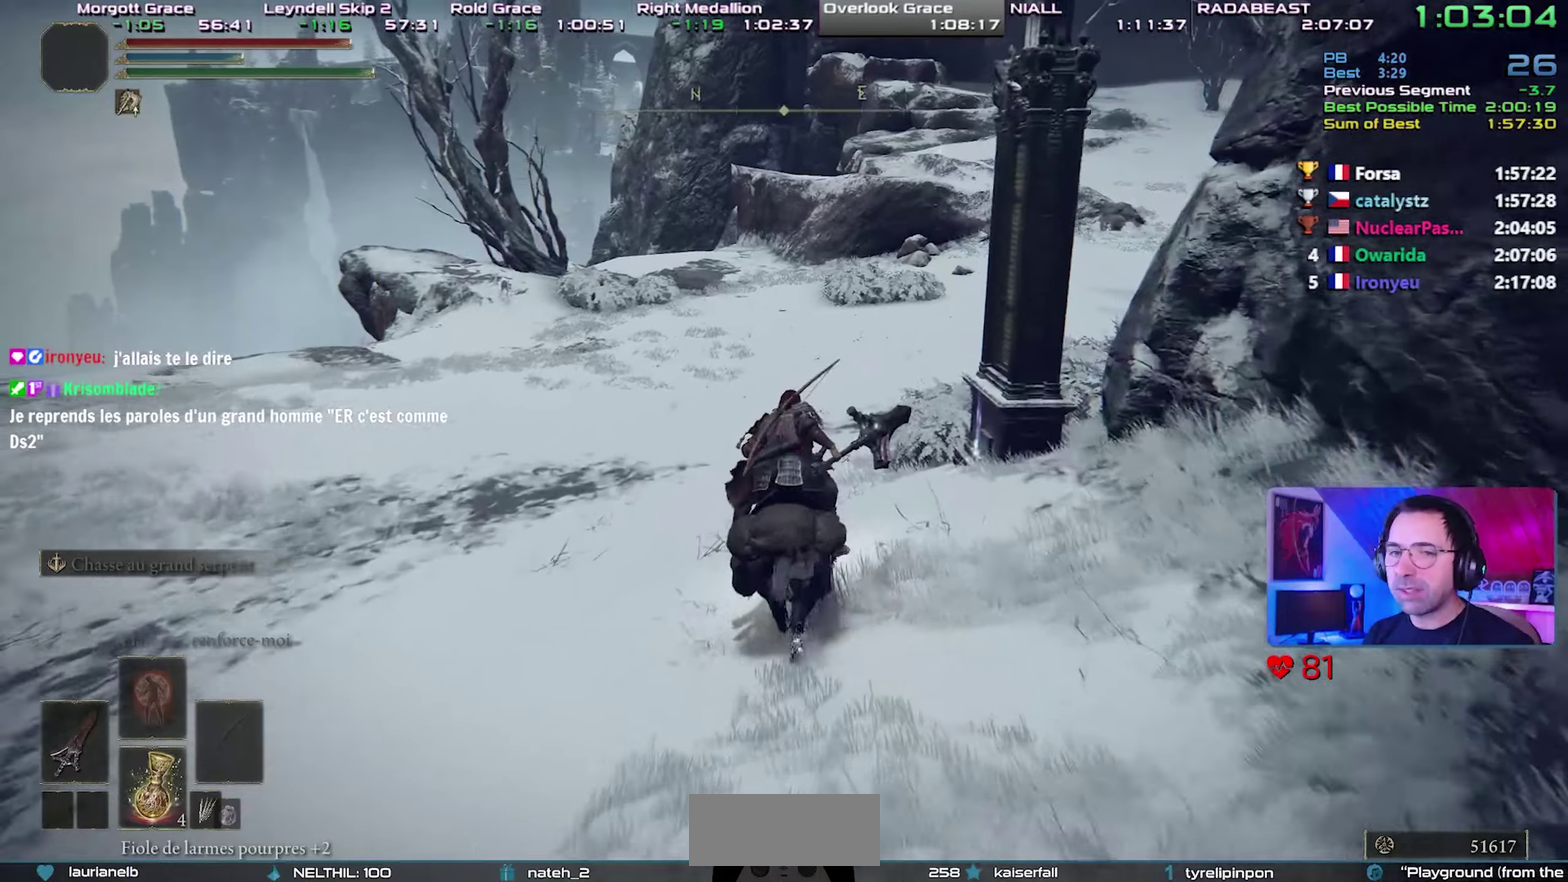
{"buttons": [], "events": []}
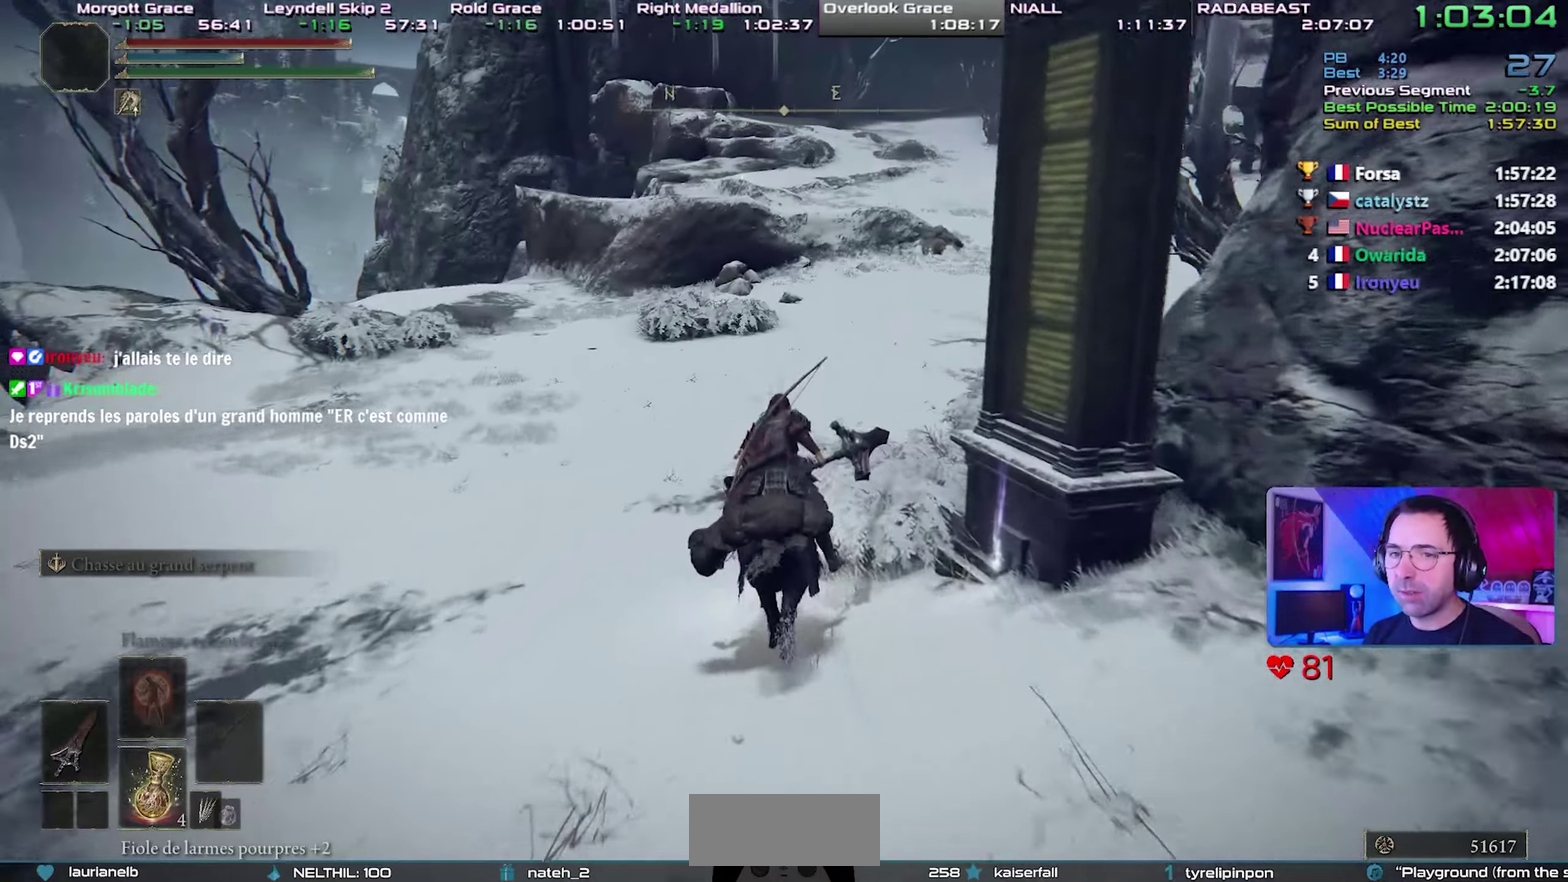
{"buttons": [], "events": []}
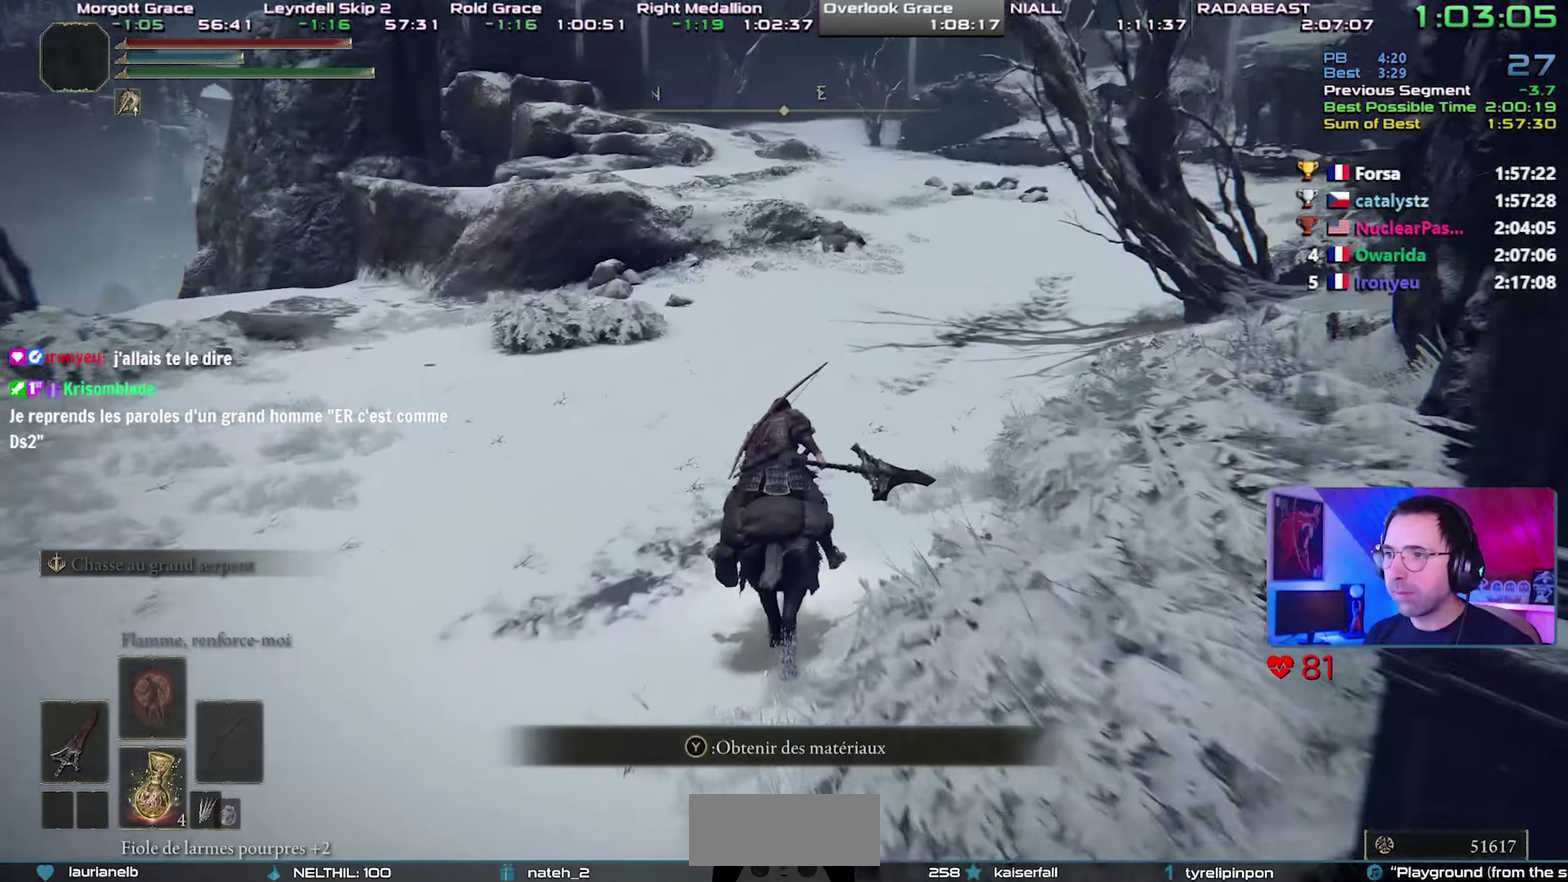
{"buttons": [], "events": []}
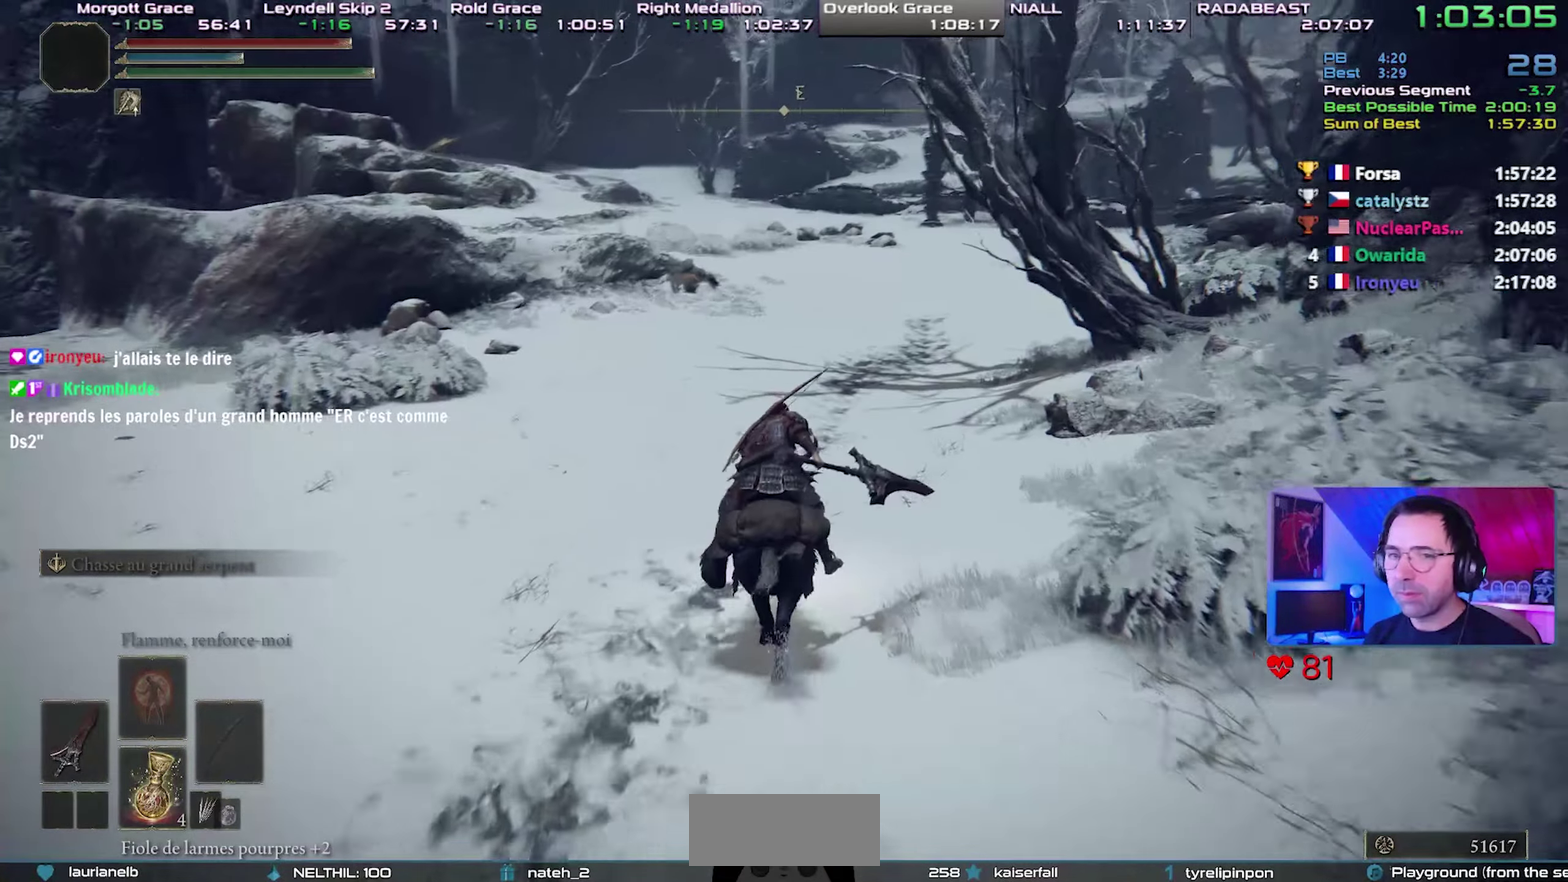
{"buttons": [], "events": []}
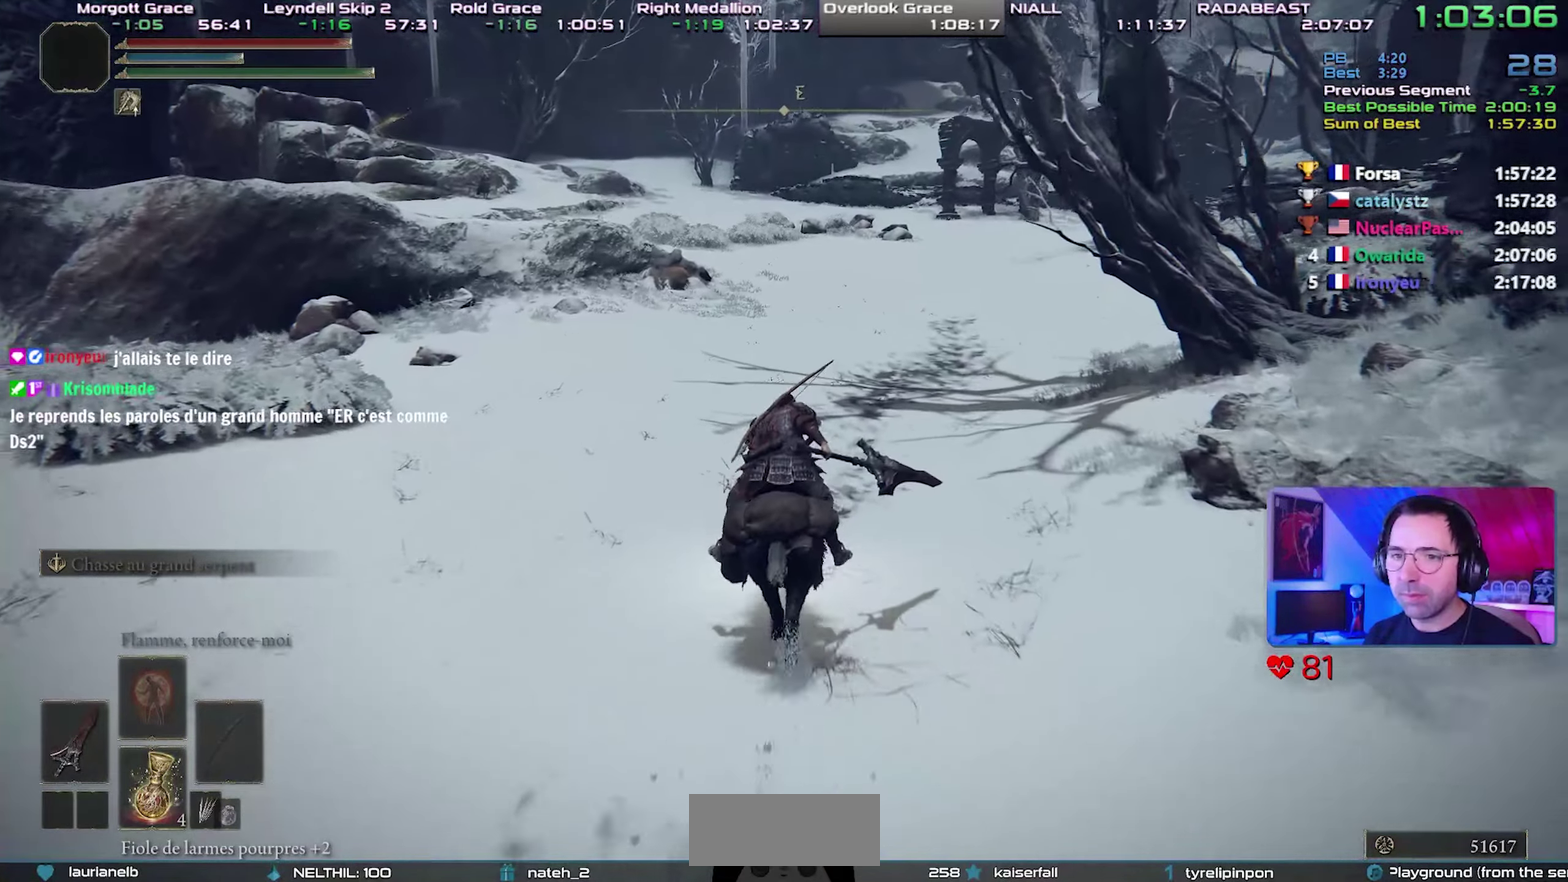
{"buttons": [], "events": [[150, "CIRCLE", "down"], [283, "CIRCLE", "up"]]}
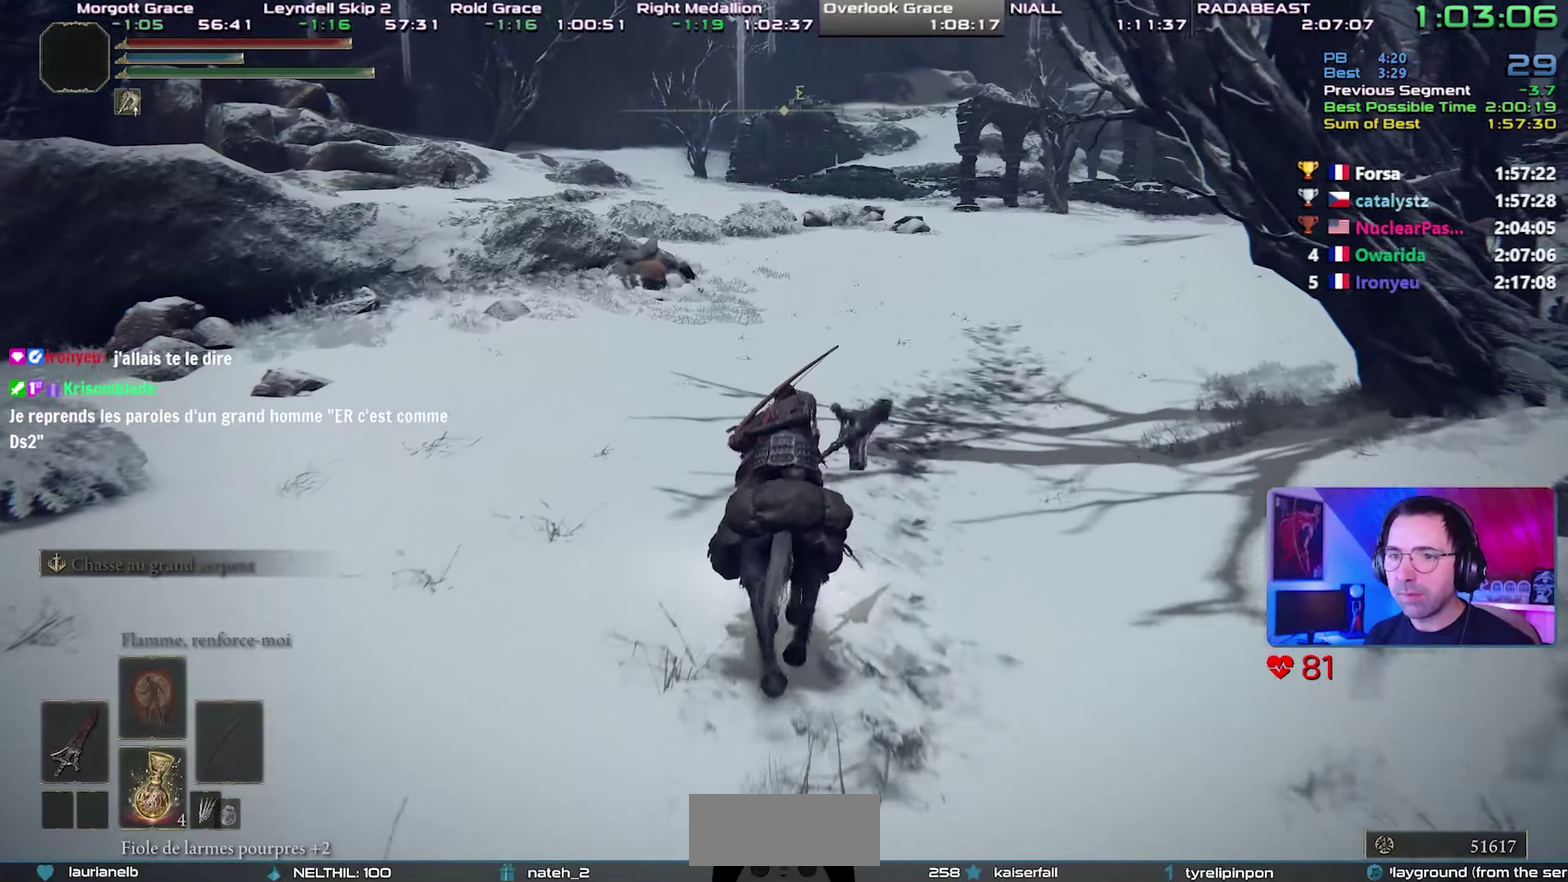
{"buttons": [], "events": []}
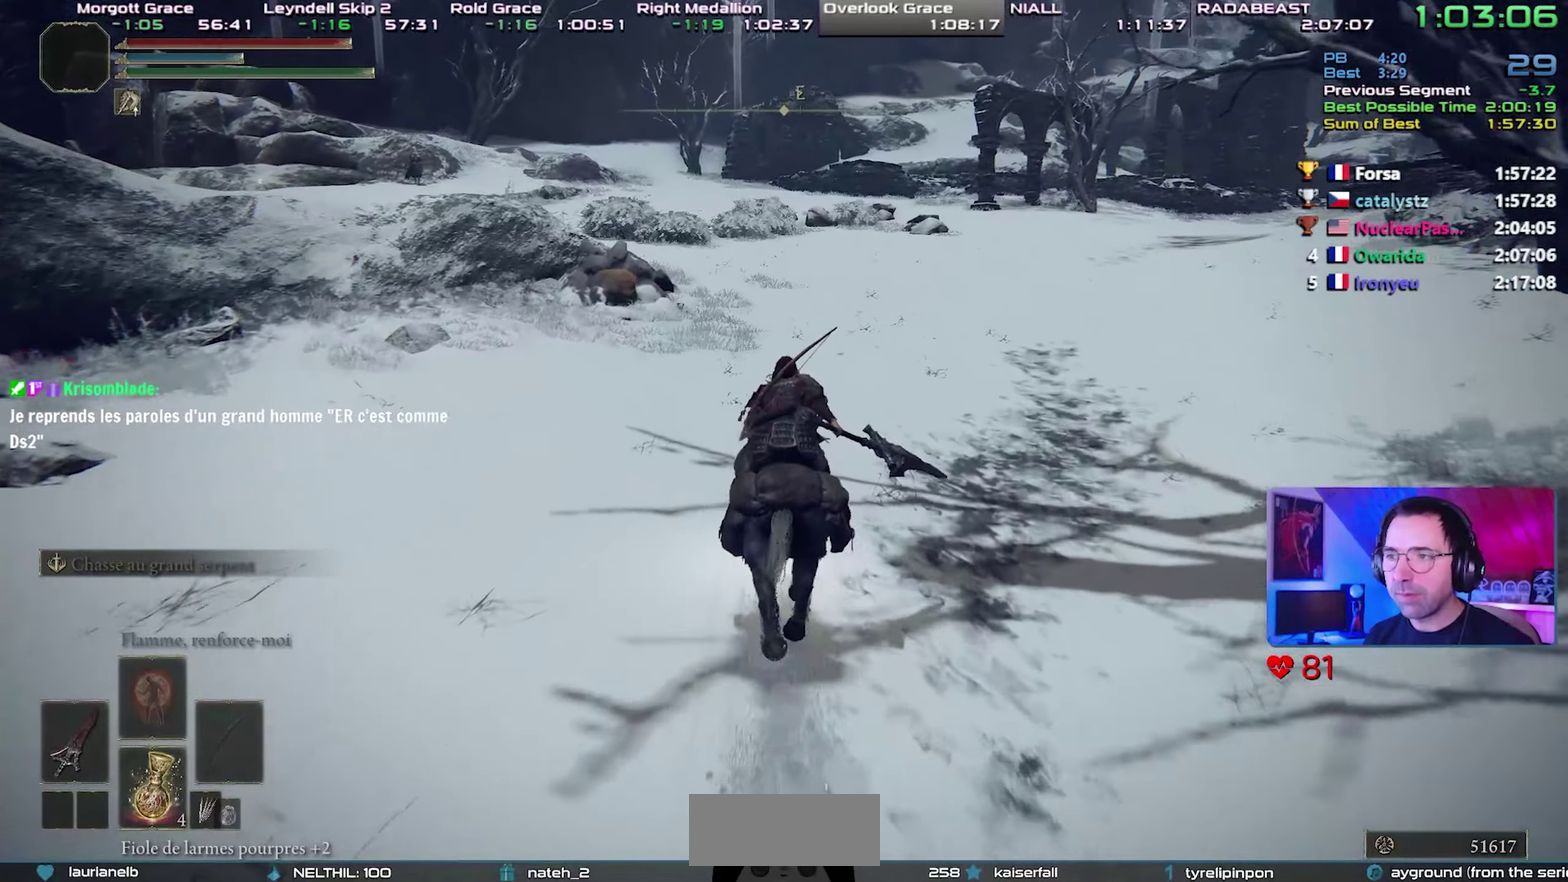
{"buttons": [], "events": []}
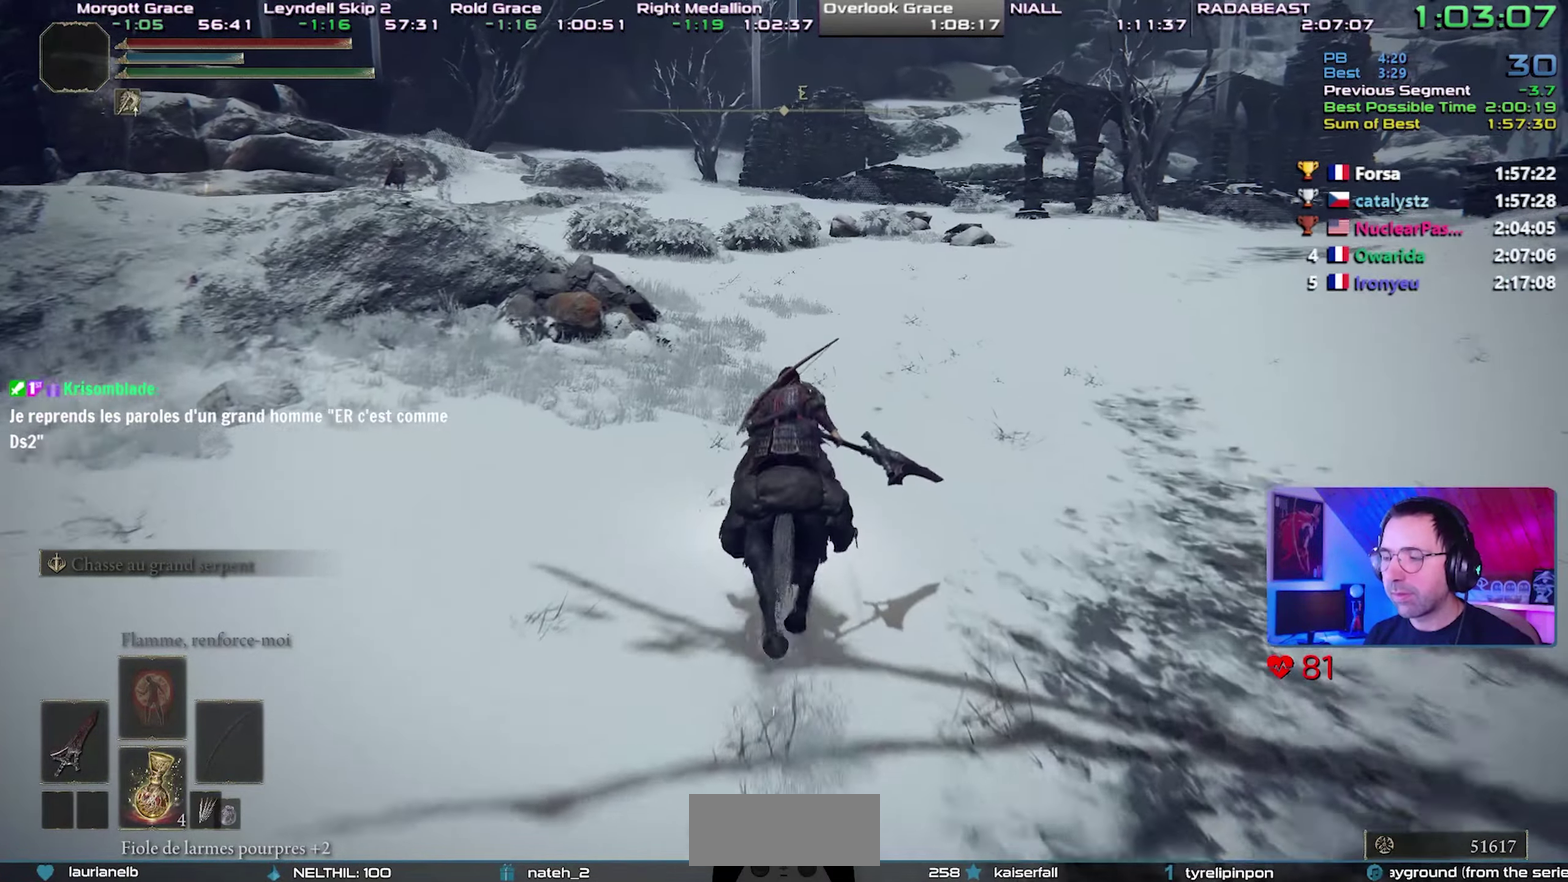
{"buttons": [], "events": []}
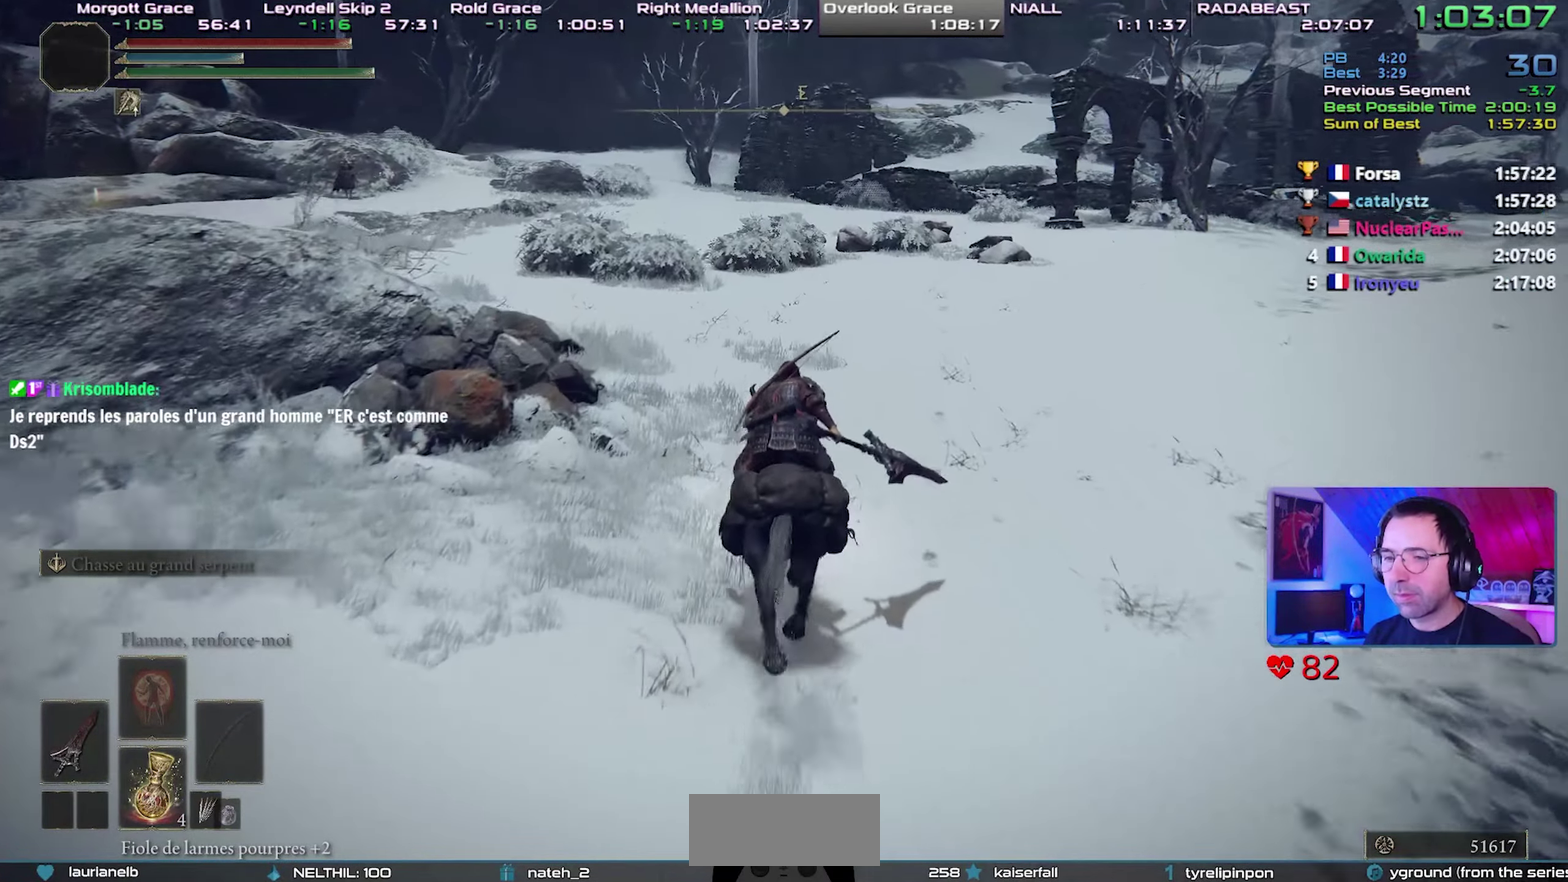
{"buttons": ["CIRCLE"], "events": [[450, "CIRCLE", "down"]]}
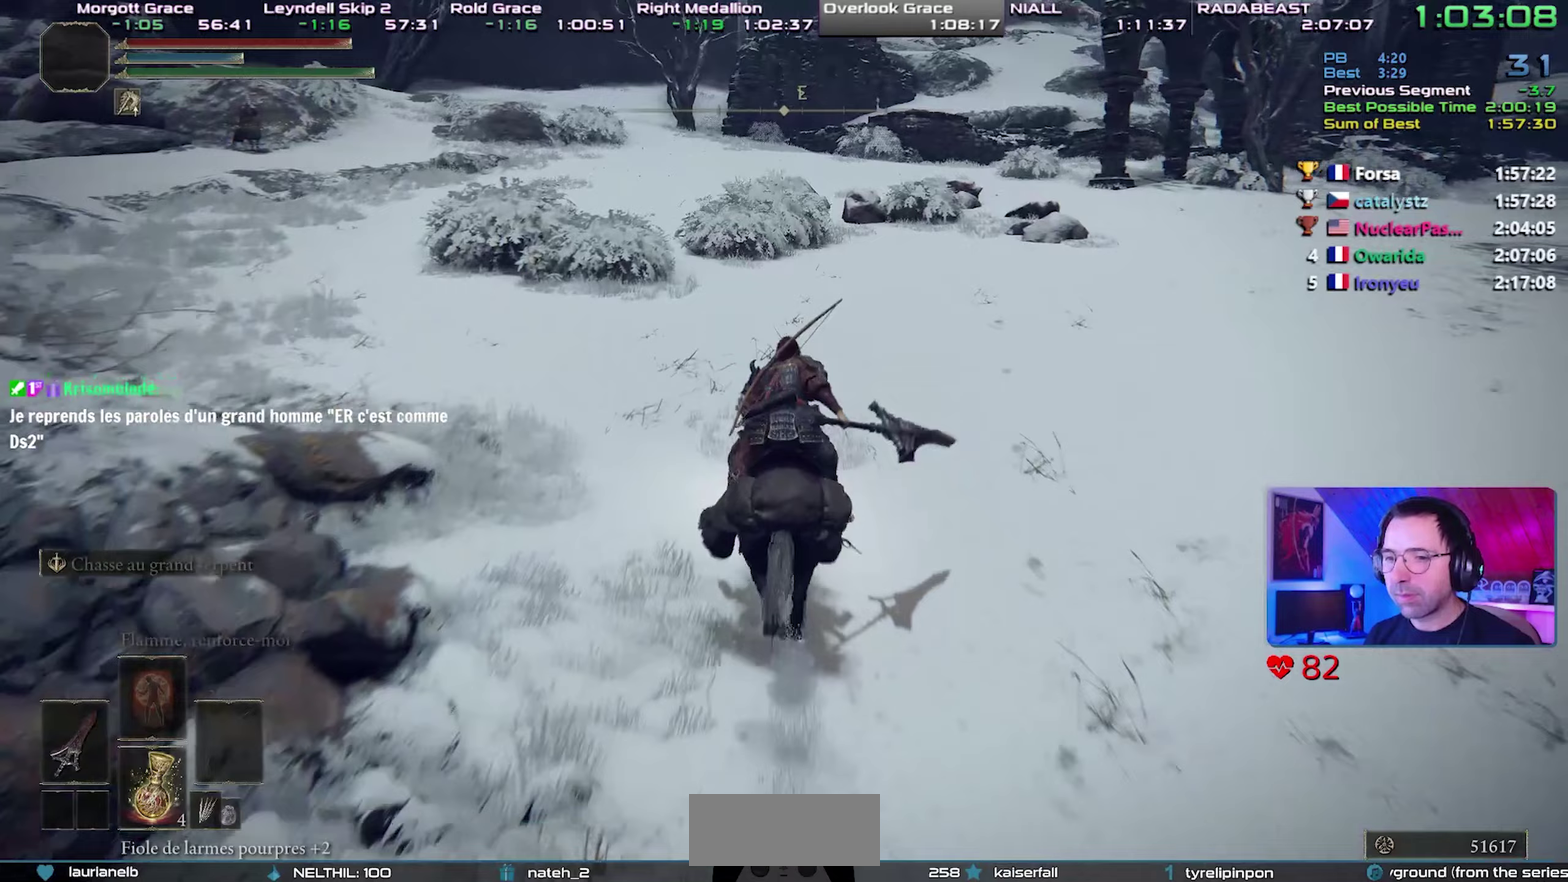
{"buttons": [], "events": [[100, "CIRCLE", "up"]]}
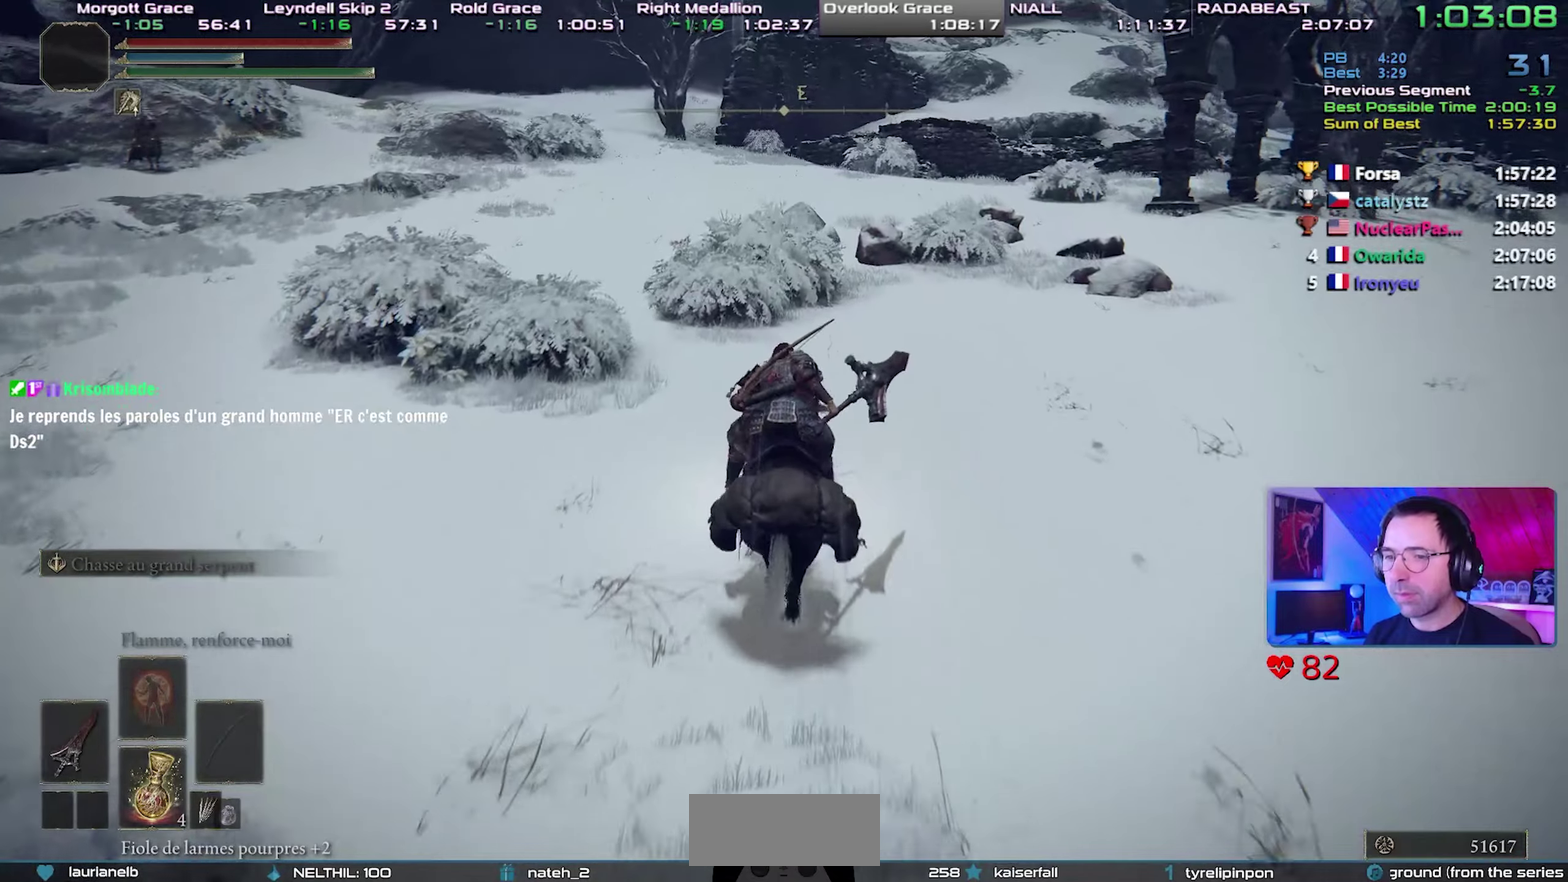
{"buttons": [], "events": [[367, "DPAD_LEFT", "down"], [450, "DPAD_LEFT", "up"]]}